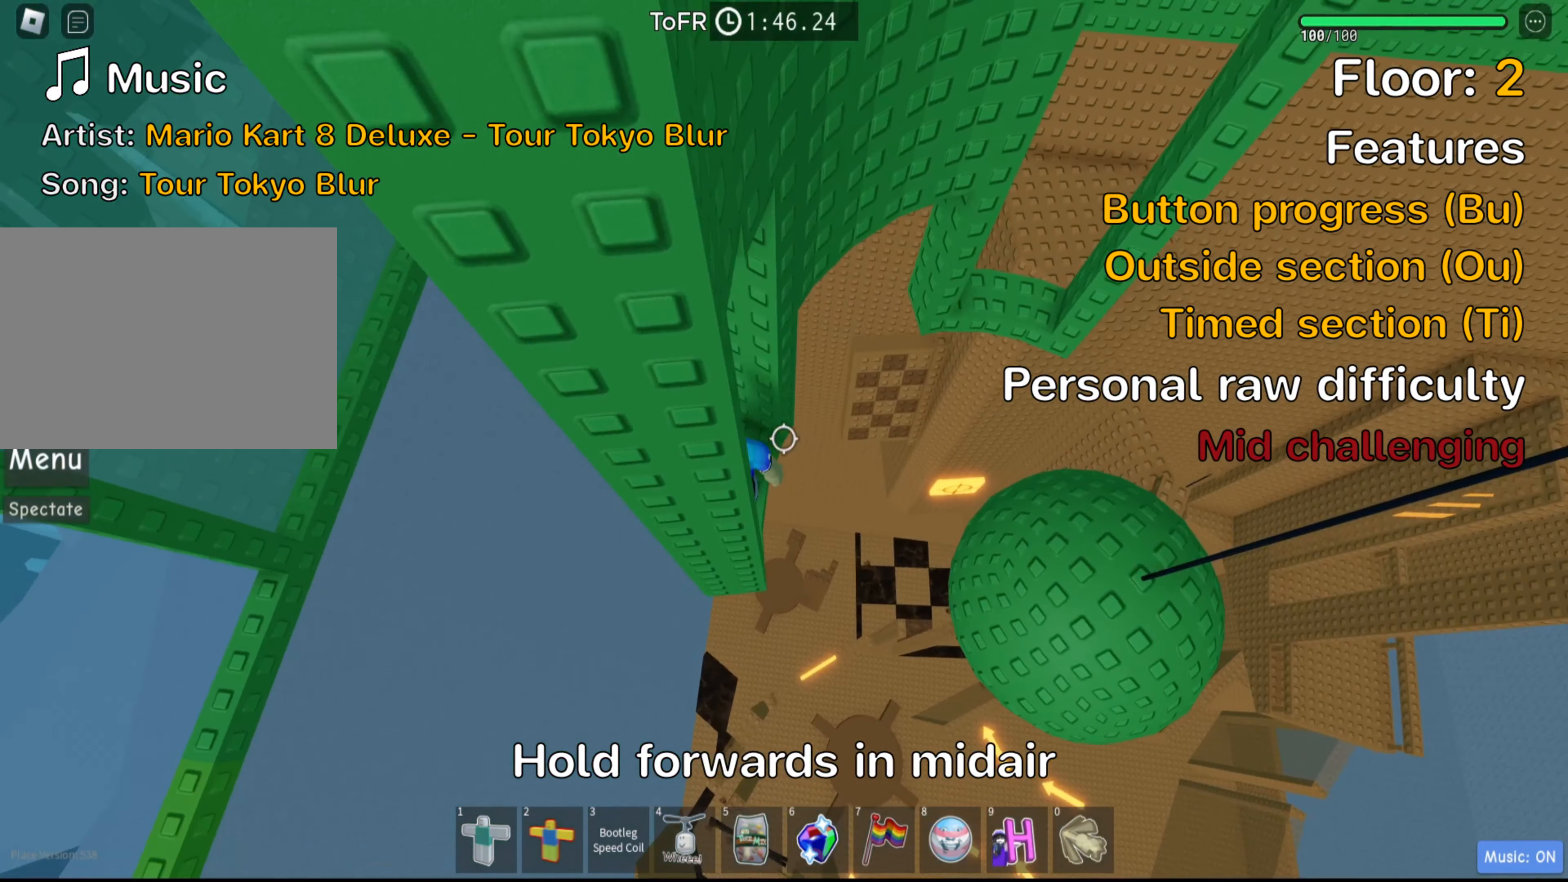
Gameplay with keyboard; each line is a JSON object with the keys held at the frame after it. "events" lists presses ("down") and releases ("up") of ".", "a", "comma", "ctrl", "d", "e", "f", "s", "shift", "space", "tab" and "w" between this image and that frame as [ms after this image, input, new state], when the widget could be followed in between. No other keys are recorded. Mouse input is not recorded.
{"keys": ["d", "space"], "events": [[233, "d", "down"], [383, "space", "down"]]}
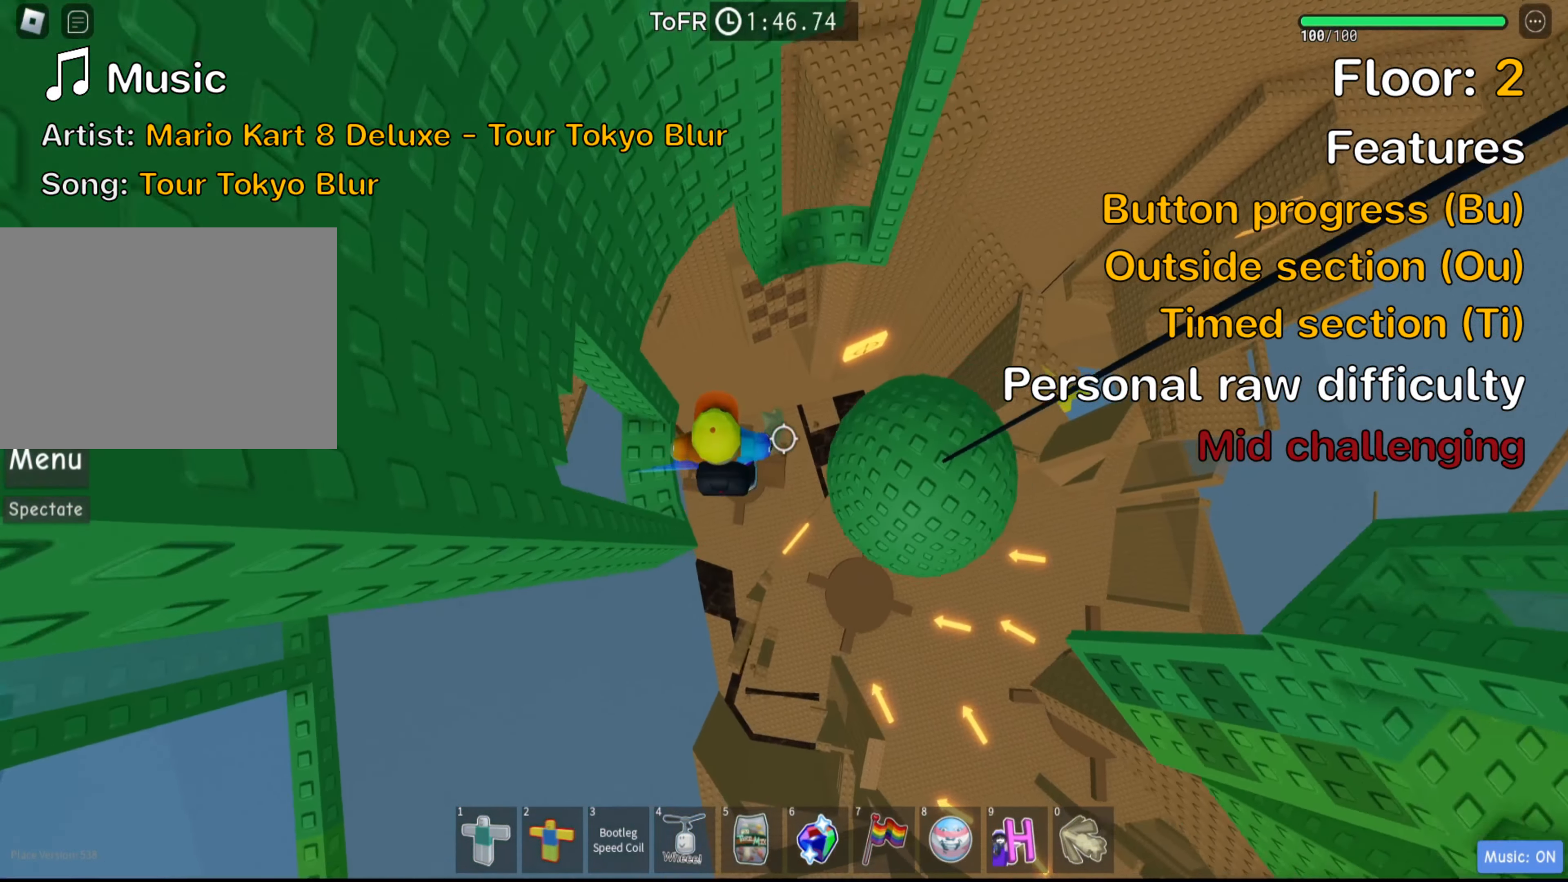
{"keys": [], "events": [[33, "space", "up"], [466, "d", "up"]]}
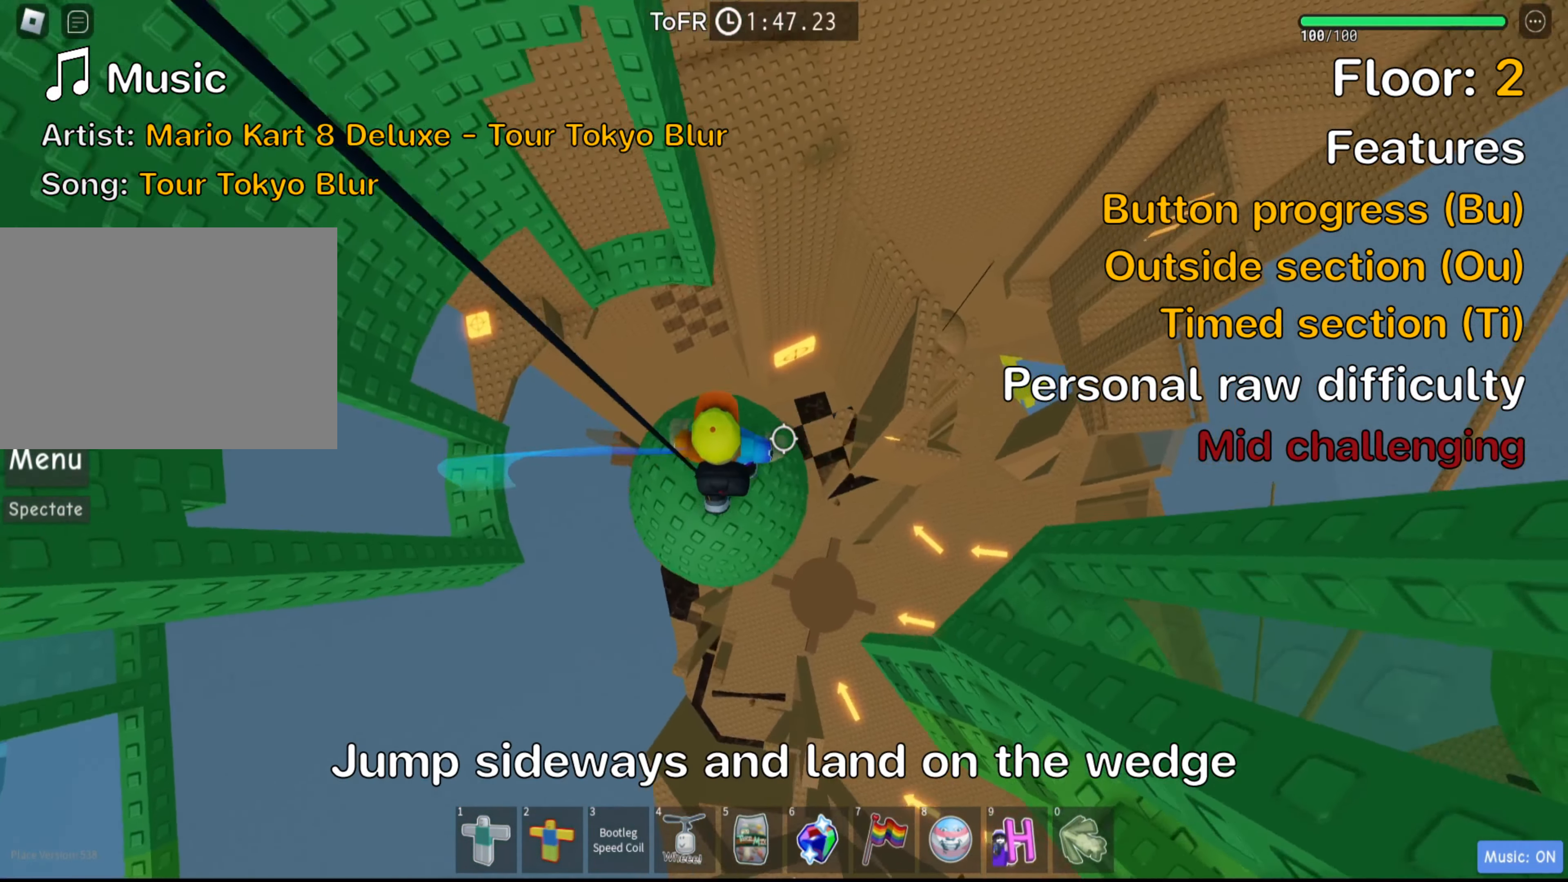
{"keys": ["d"], "events": [[466, "d", "down"]]}
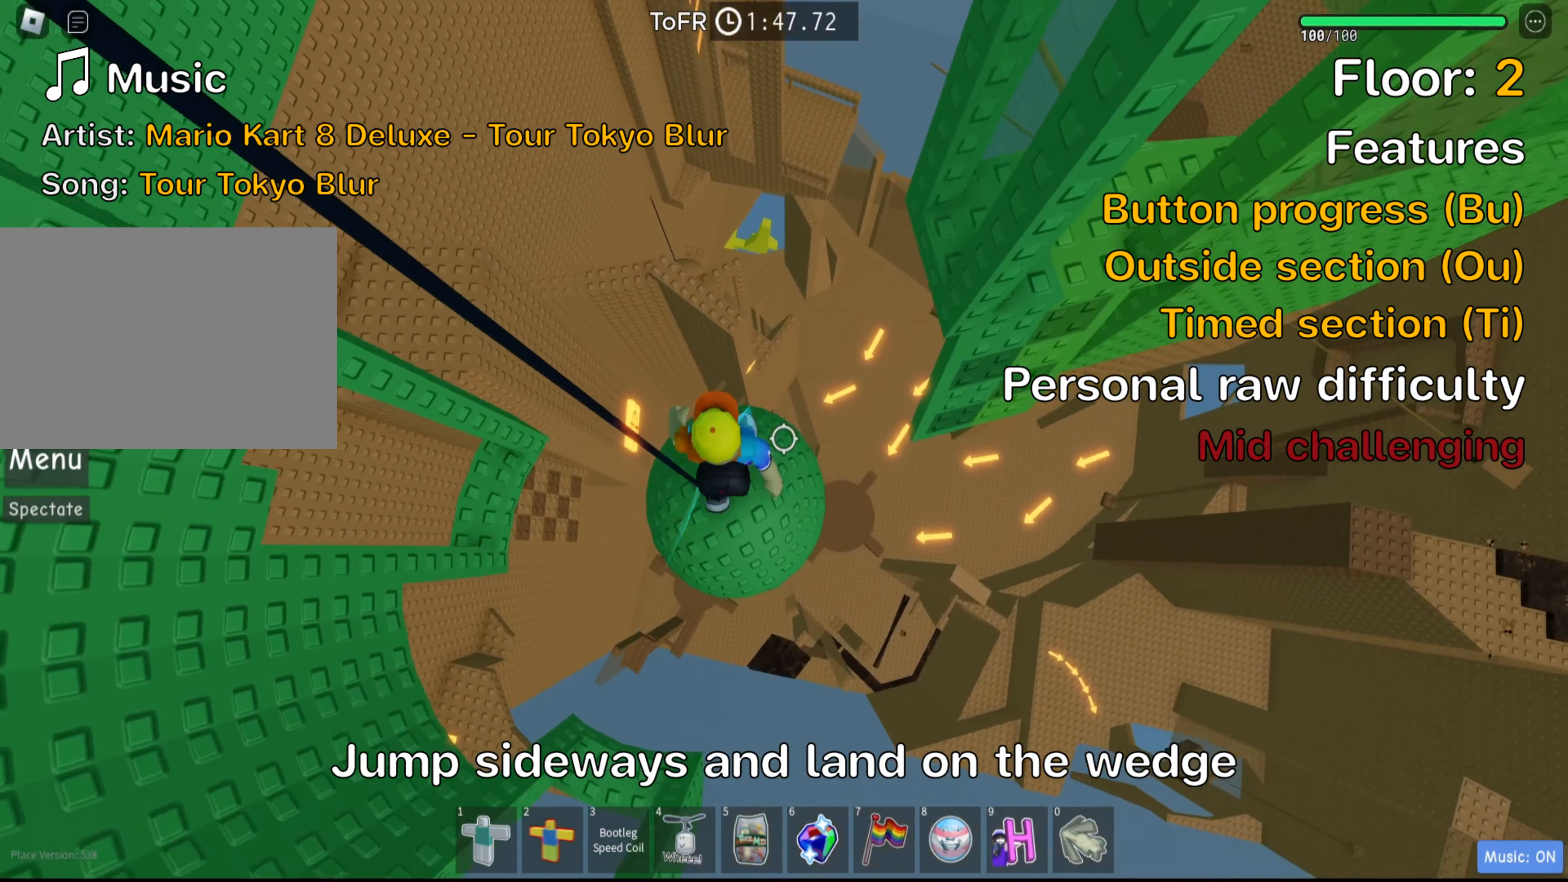
{"keys": ["d", "w"], "events": [[133, "space", "down"], [266, "space", "up"], [466, "w", "down"]]}
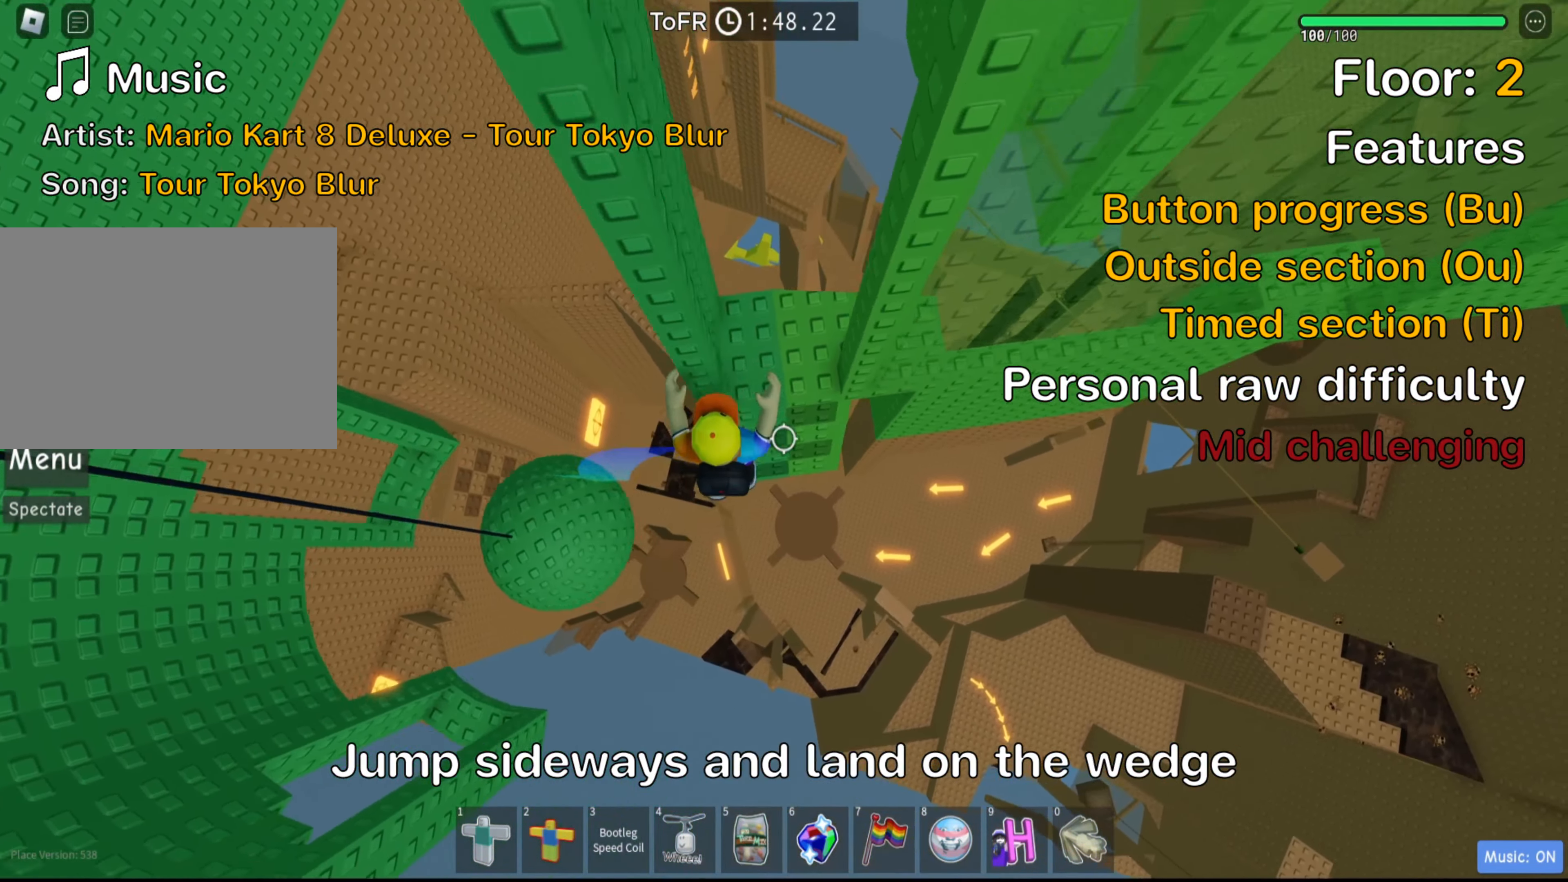
{"keys": ["w"], "events": [[133, "space", "down"], [166, "d", "up"], [183, "w", "up"], [300, "space", "up"], [416, "w", "down"]]}
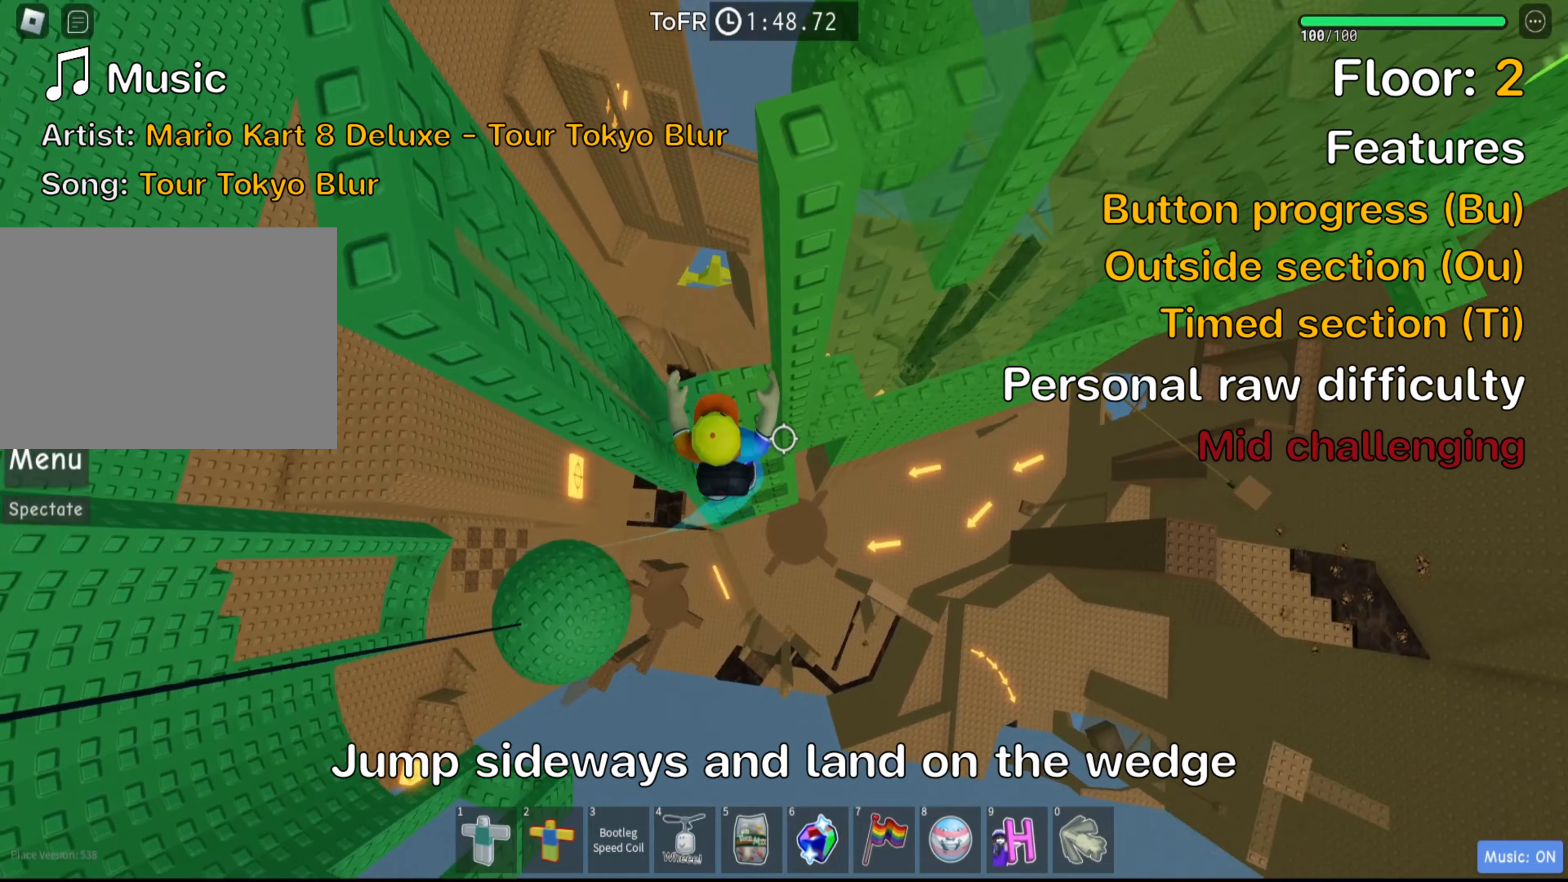
{"keys": [], "events": [[100, "w", "up"], [150, "shift", "down"], [283, "shift", "up"]]}
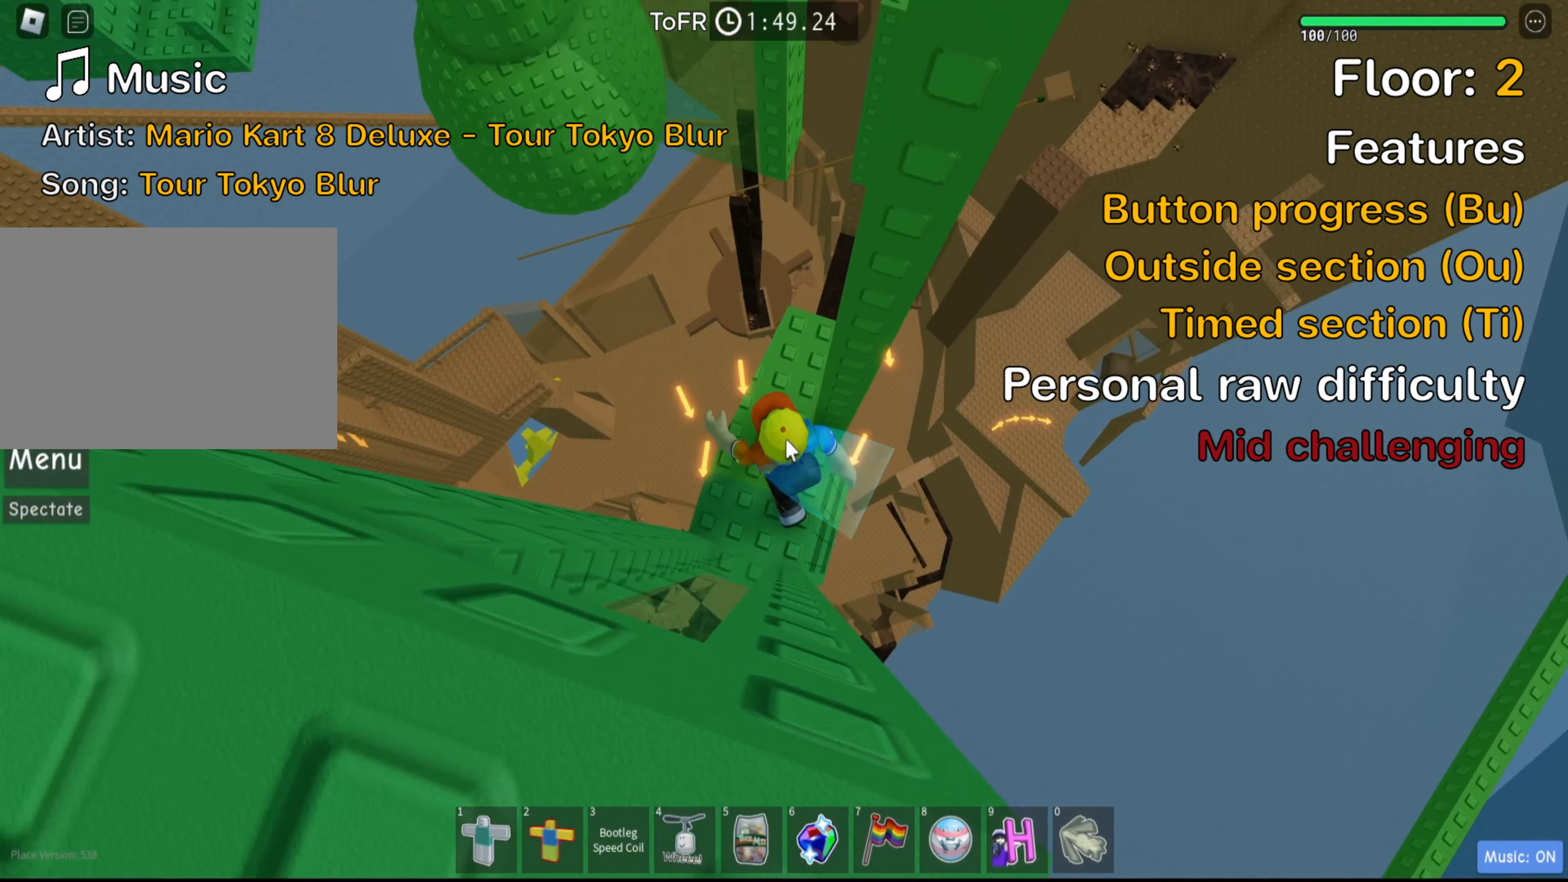
{"keys": ["shift"], "events": [[33, "w", "down"], [50, "a", "down"], [133, "a", "up"], [217, "w", "up"], [417, "shift", "down"]]}
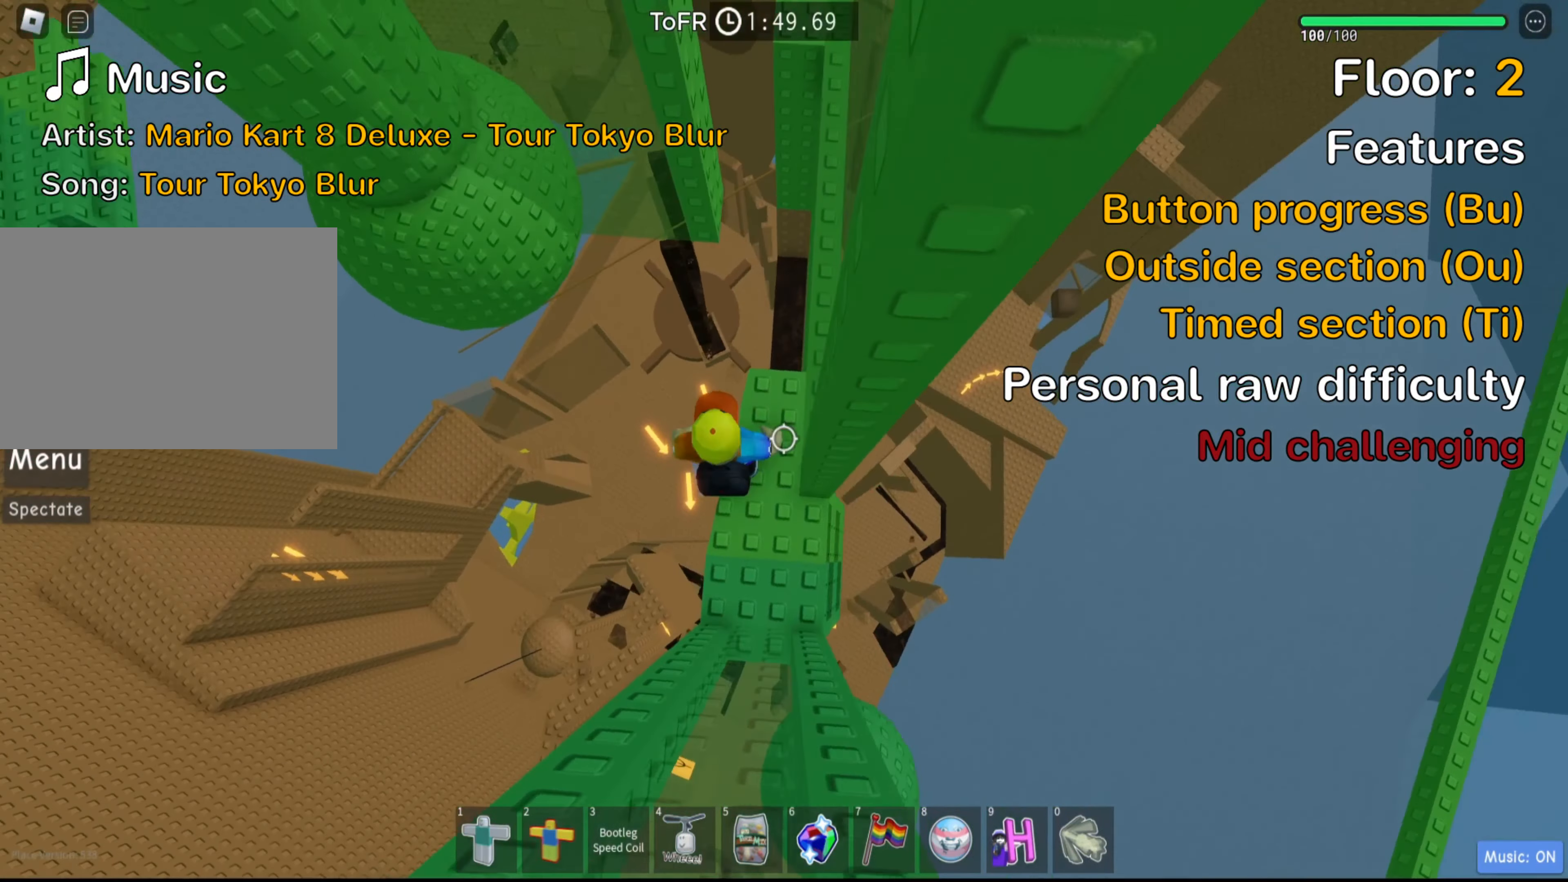
{"keys": ["a"], "events": [[50, "shift", "up"], [183, "w", "down"], [283, "w", "up"], [467, "a", "down"]]}
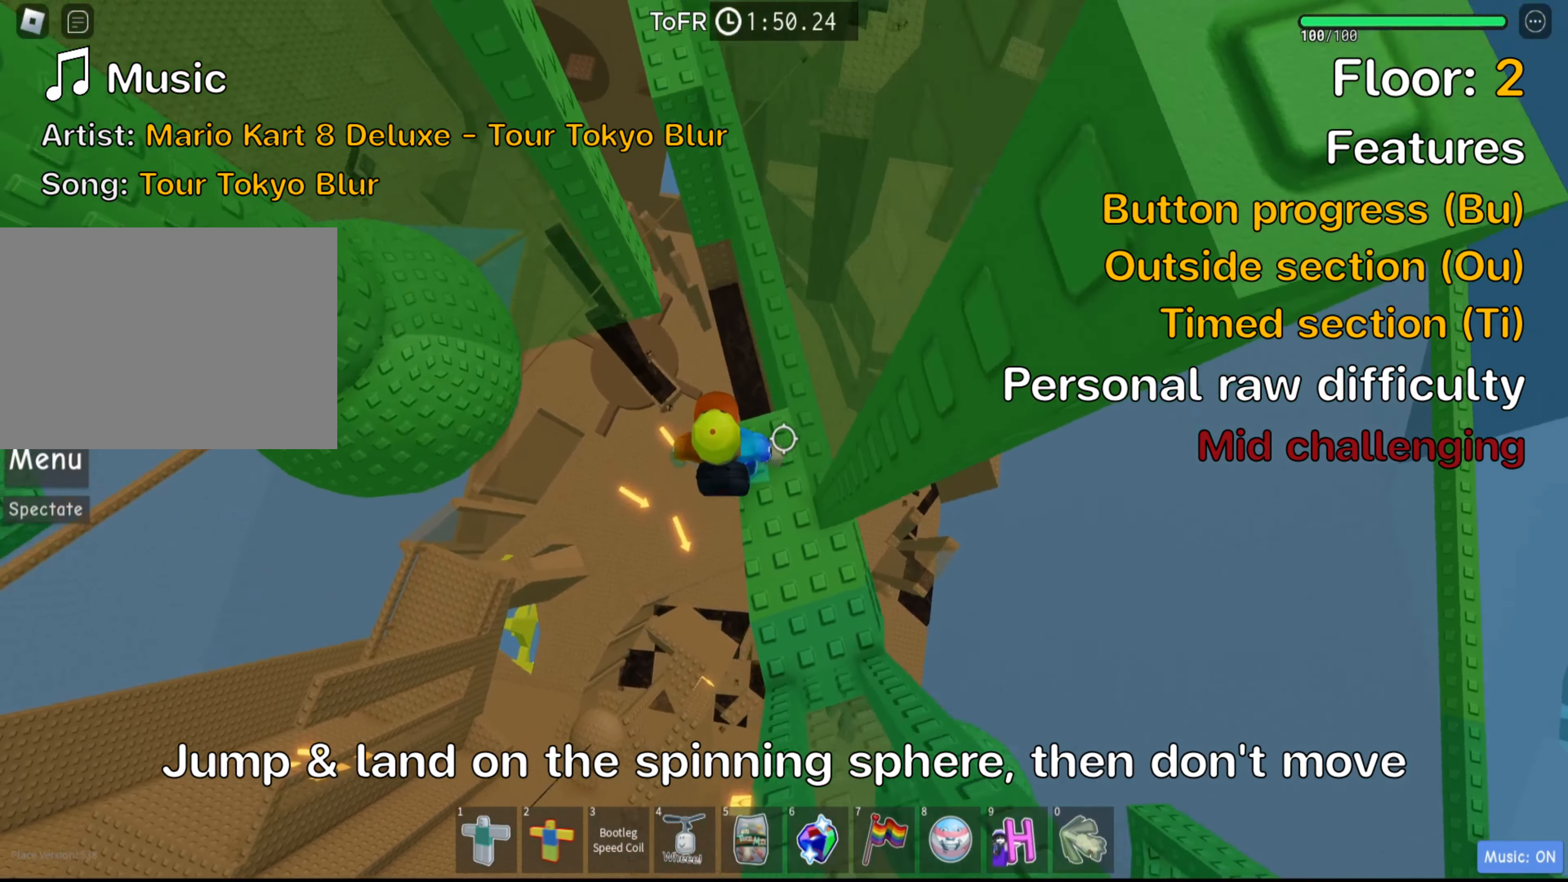
{"keys": ["a"], "events": [[83, "space", "down"], [233, "space", "up"]]}
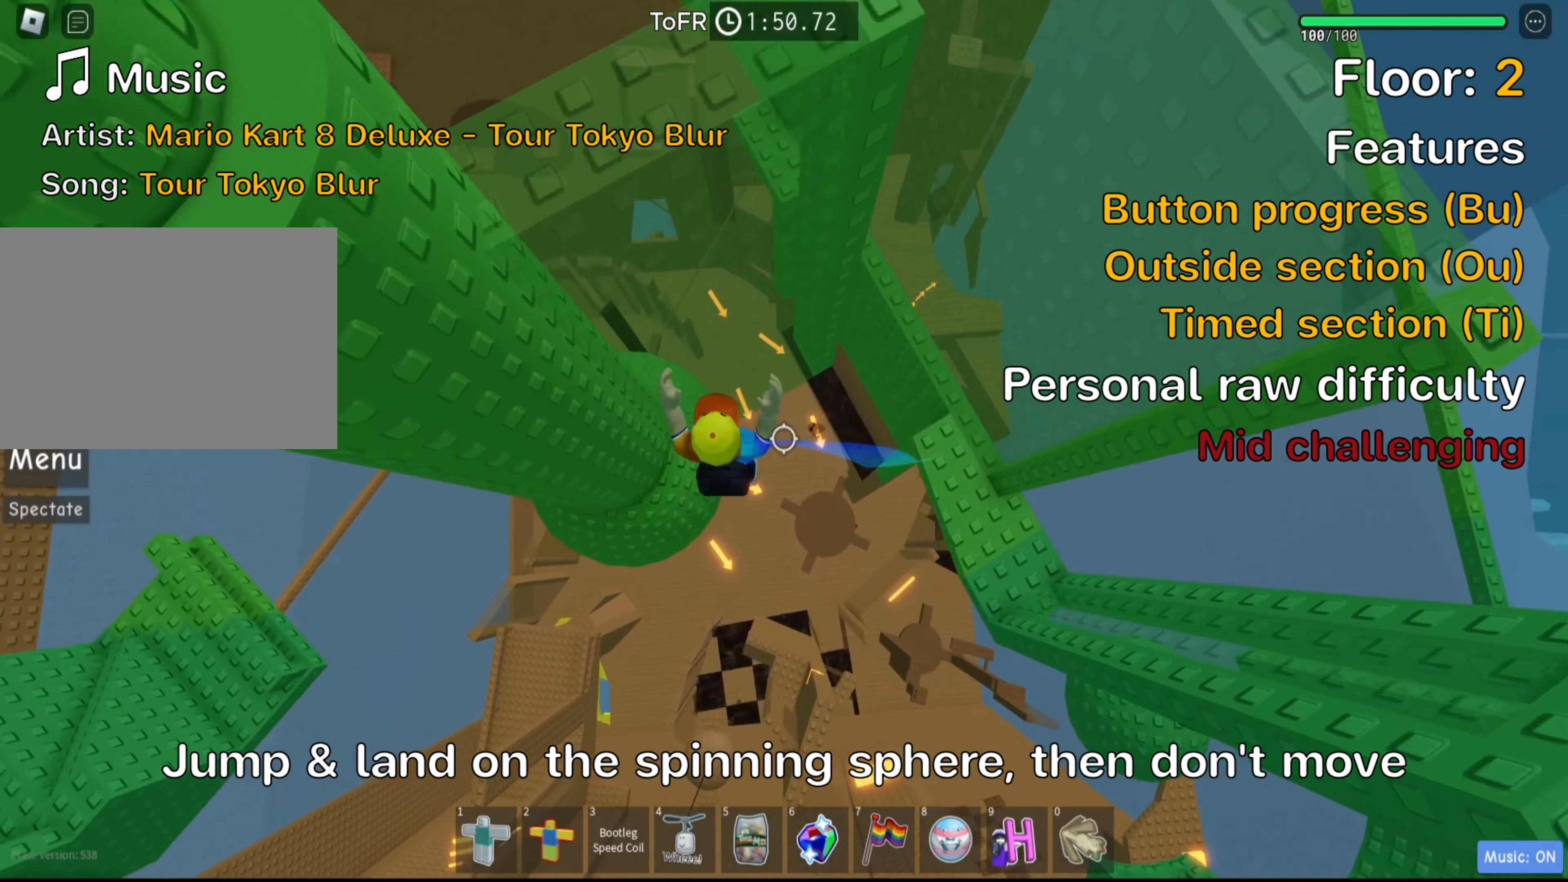
{"keys": [], "events": [[183, "a", "up"]]}
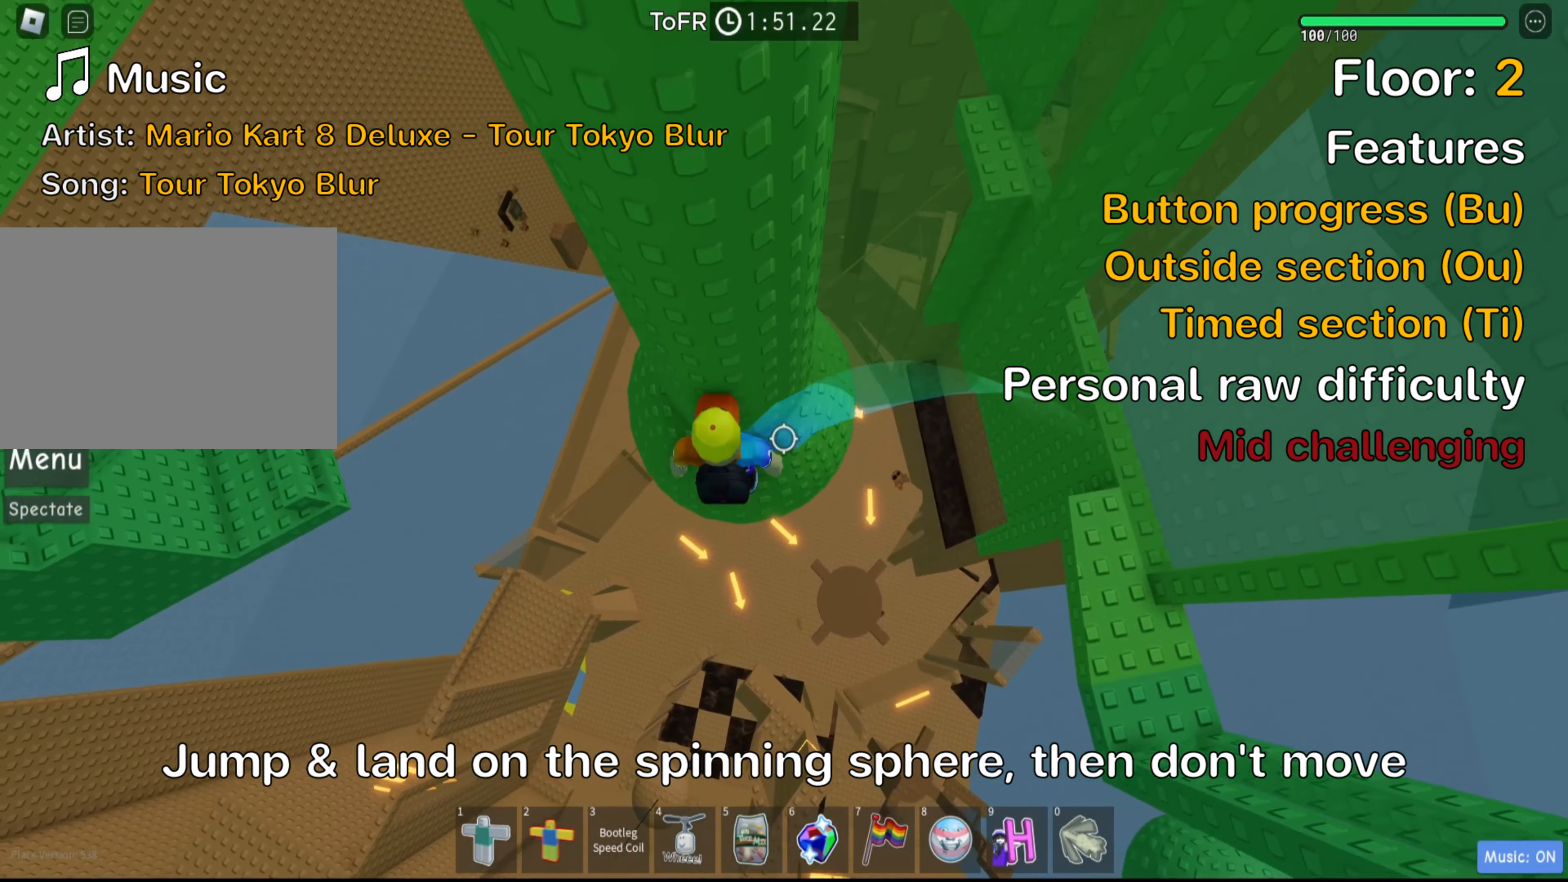
{"keys": [], "events": []}
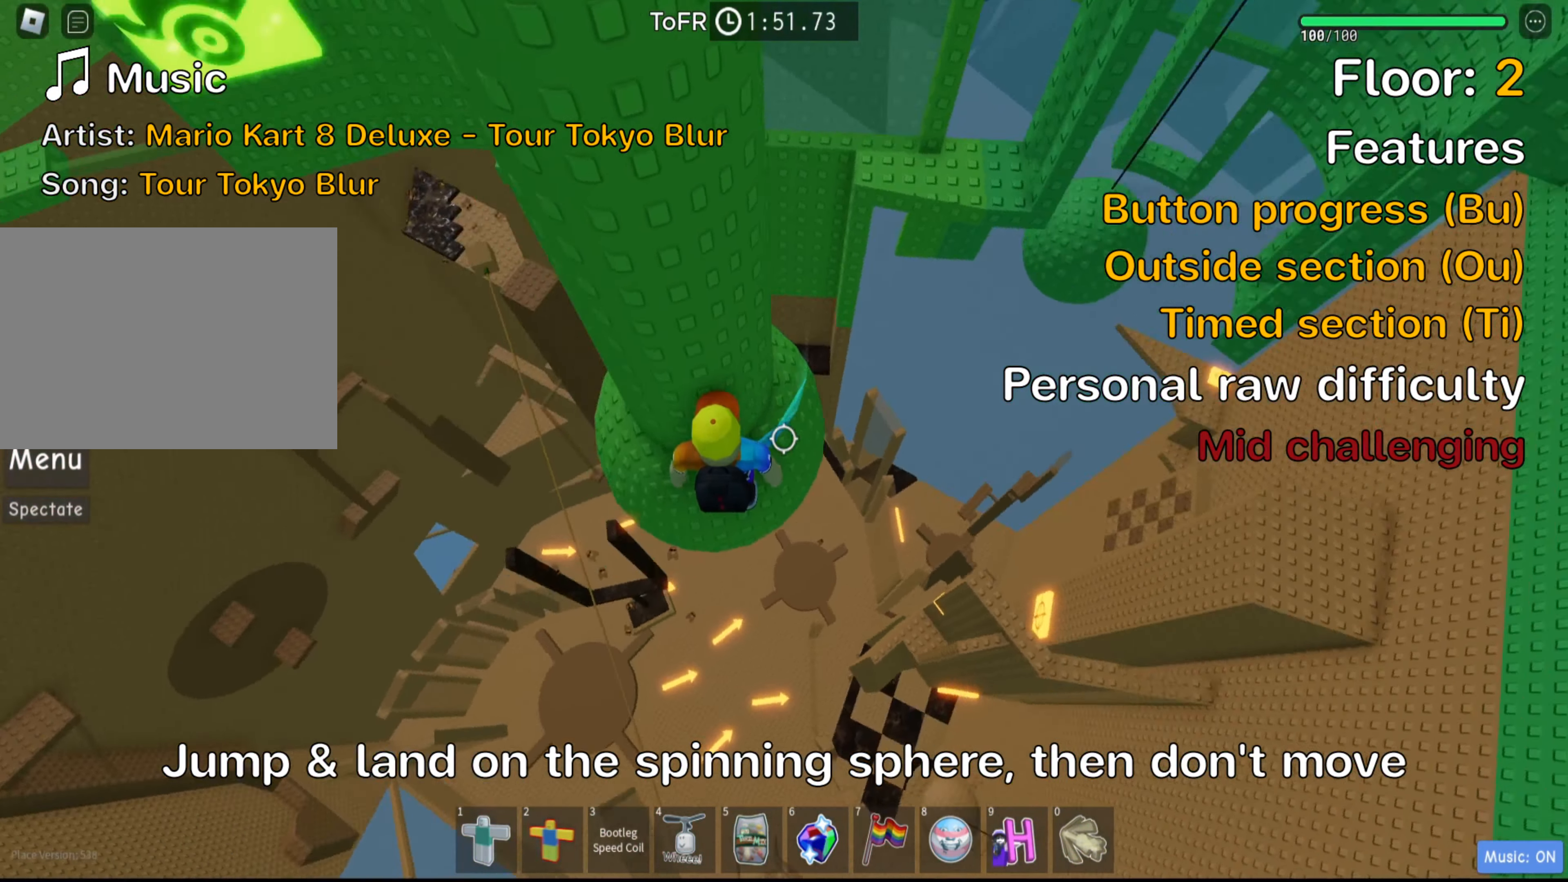
{"keys": [], "events": []}
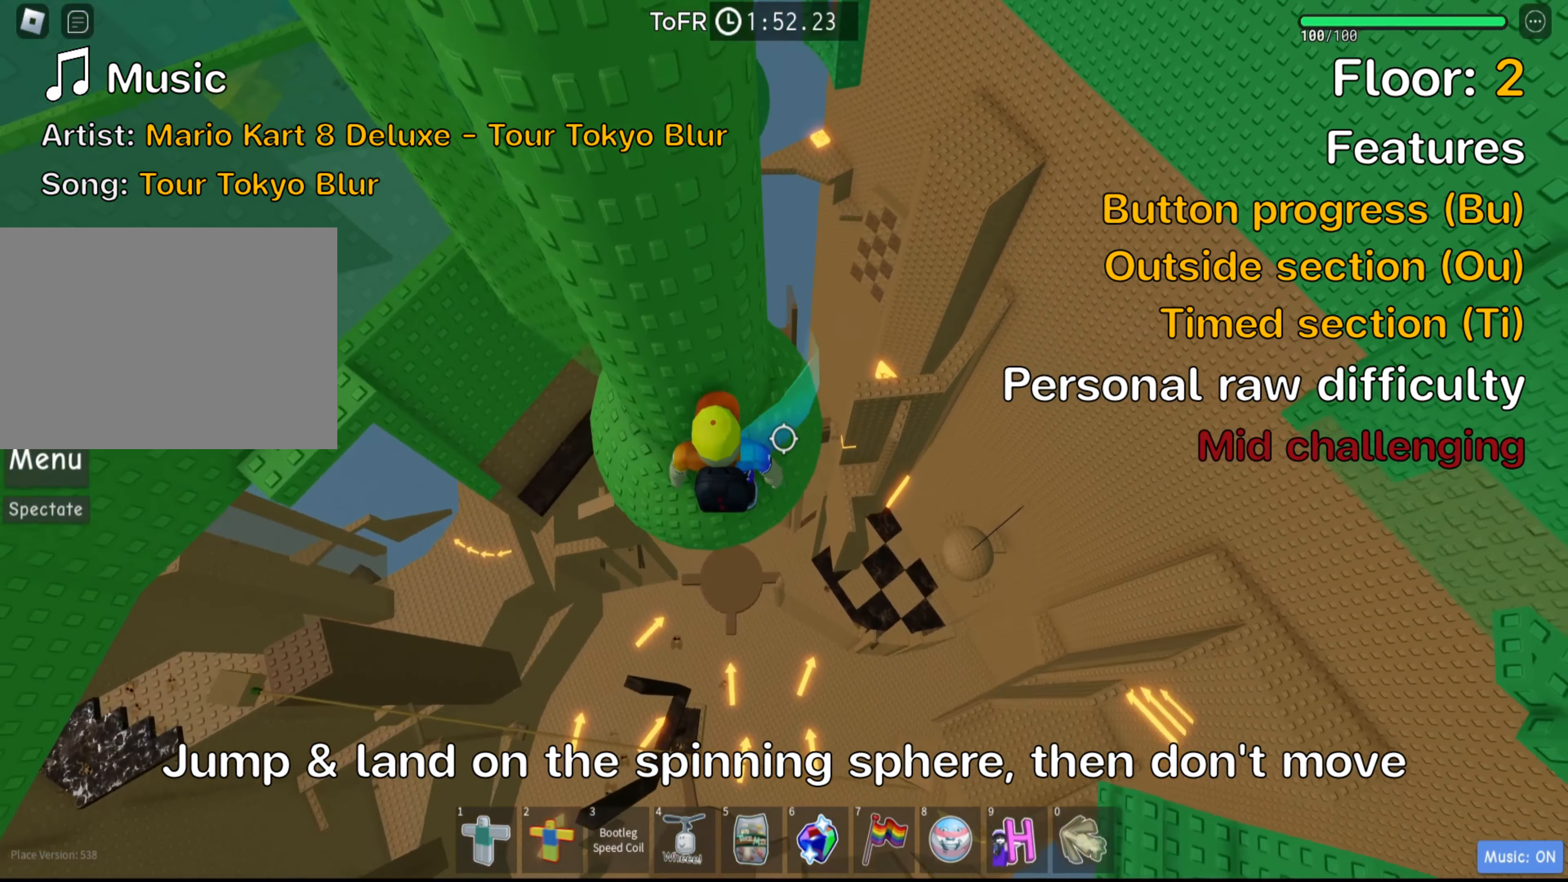
{"keys": [], "events": []}
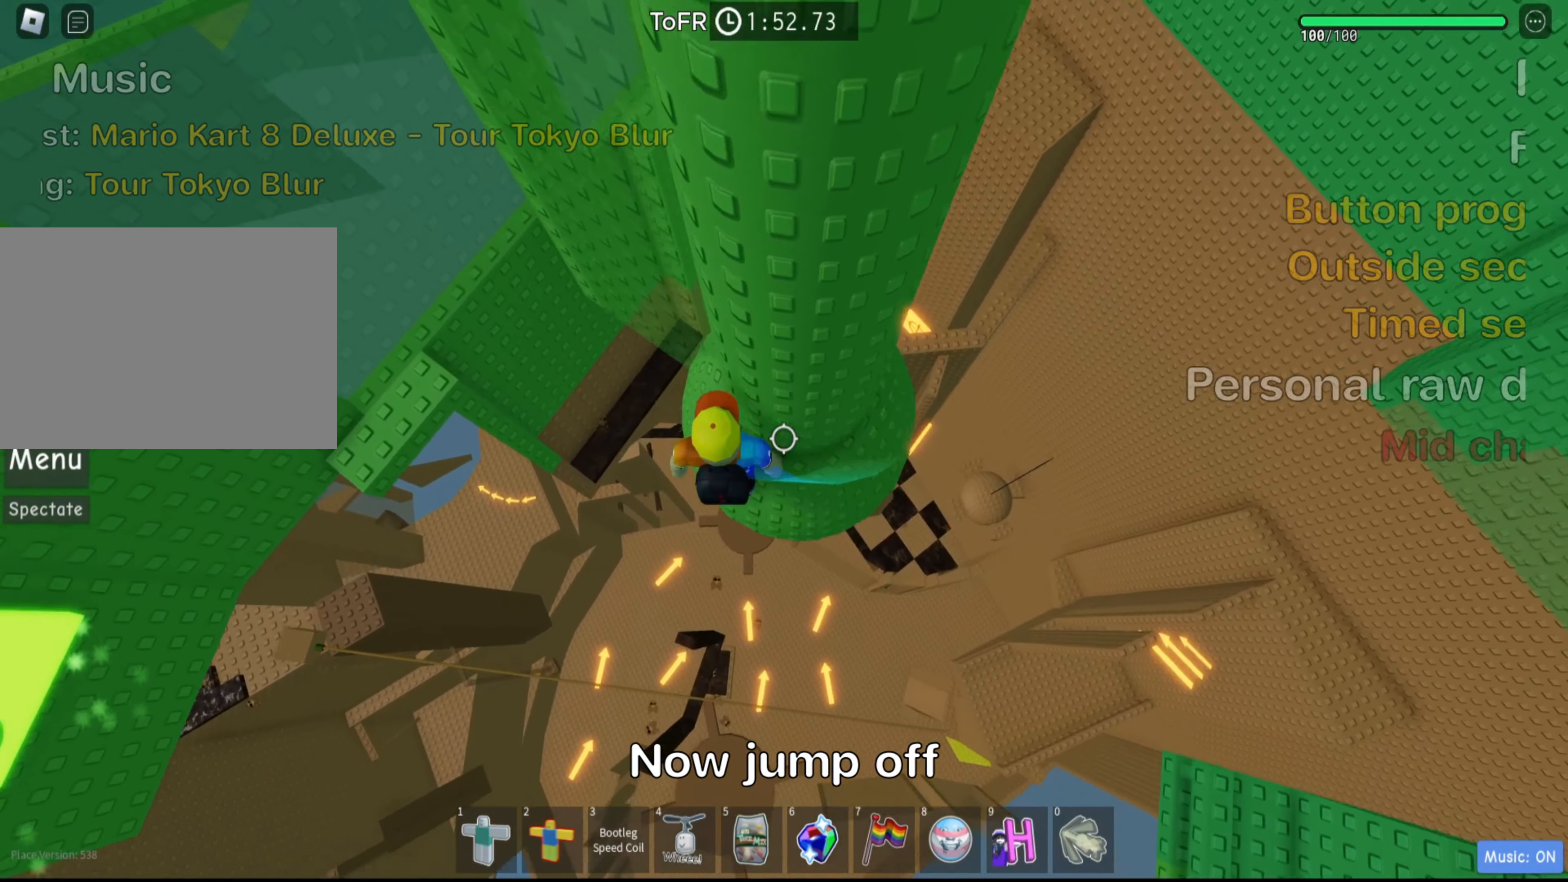
{"keys": ["a", "space"], "events": [[233, "a", "down"], [367, "space", "down"]]}
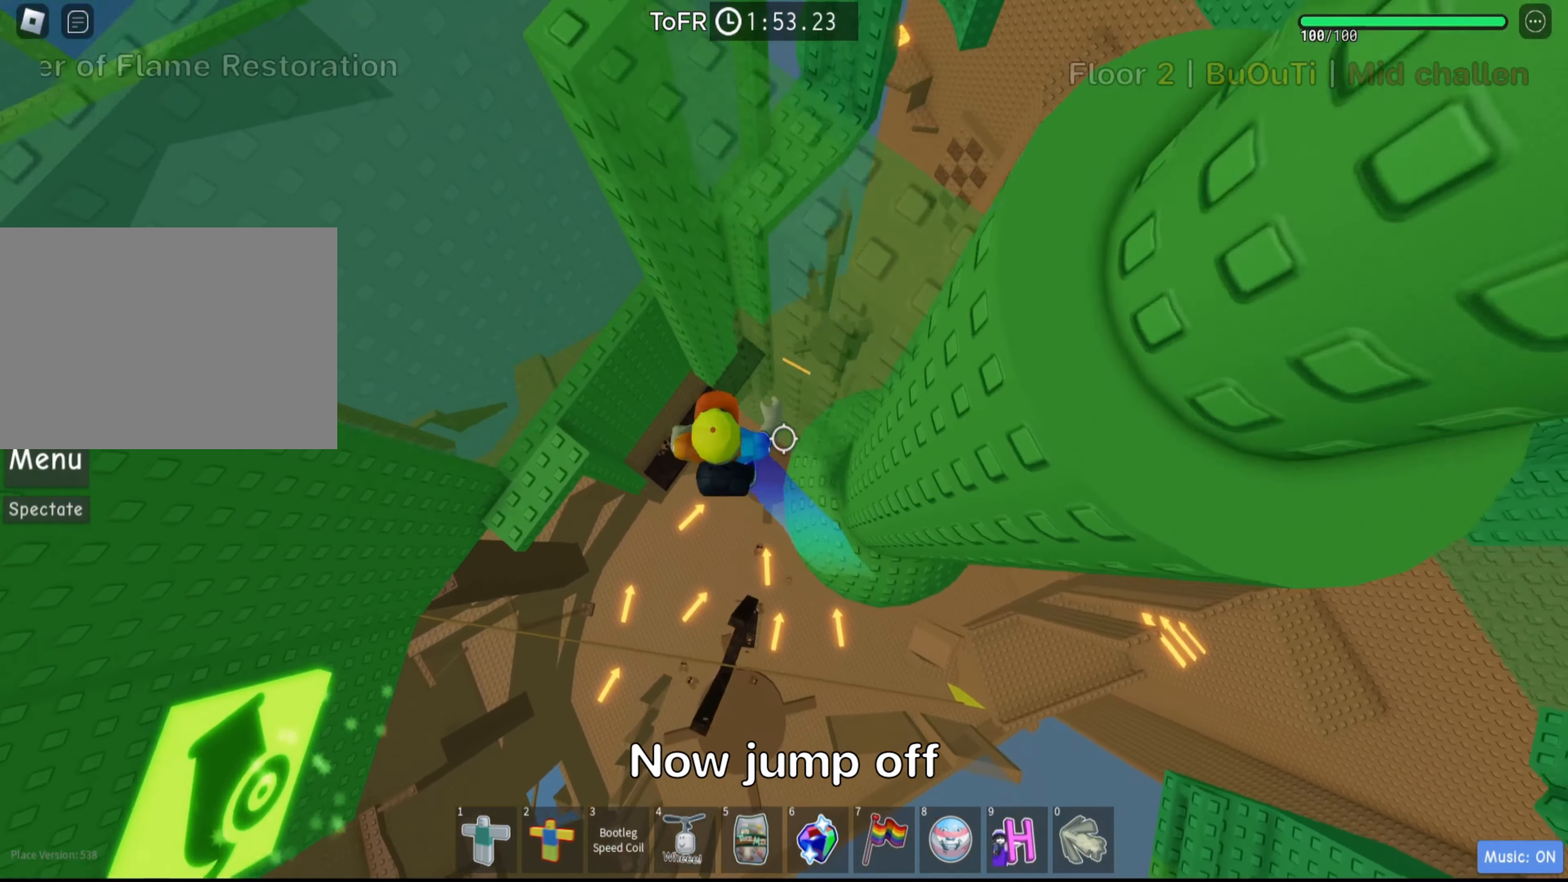
{"keys": ["a"], "events": [[17, "space", "up"]]}
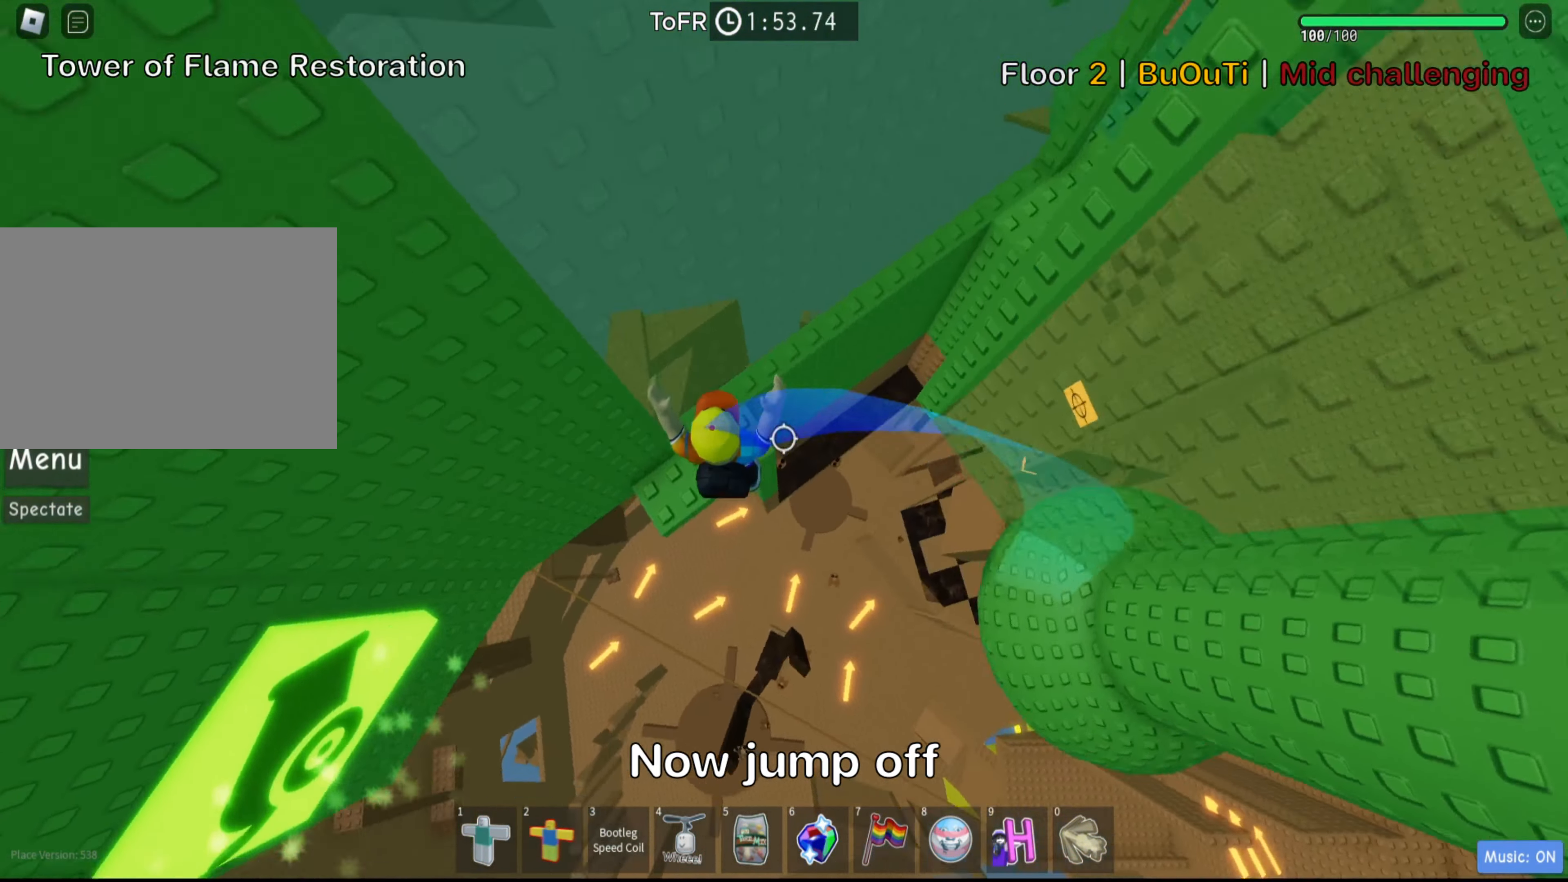
{"keys": ["a", "w"], "events": [[184, "space", "down"], [334, "space", "up"], [434, "w", "down"]]}
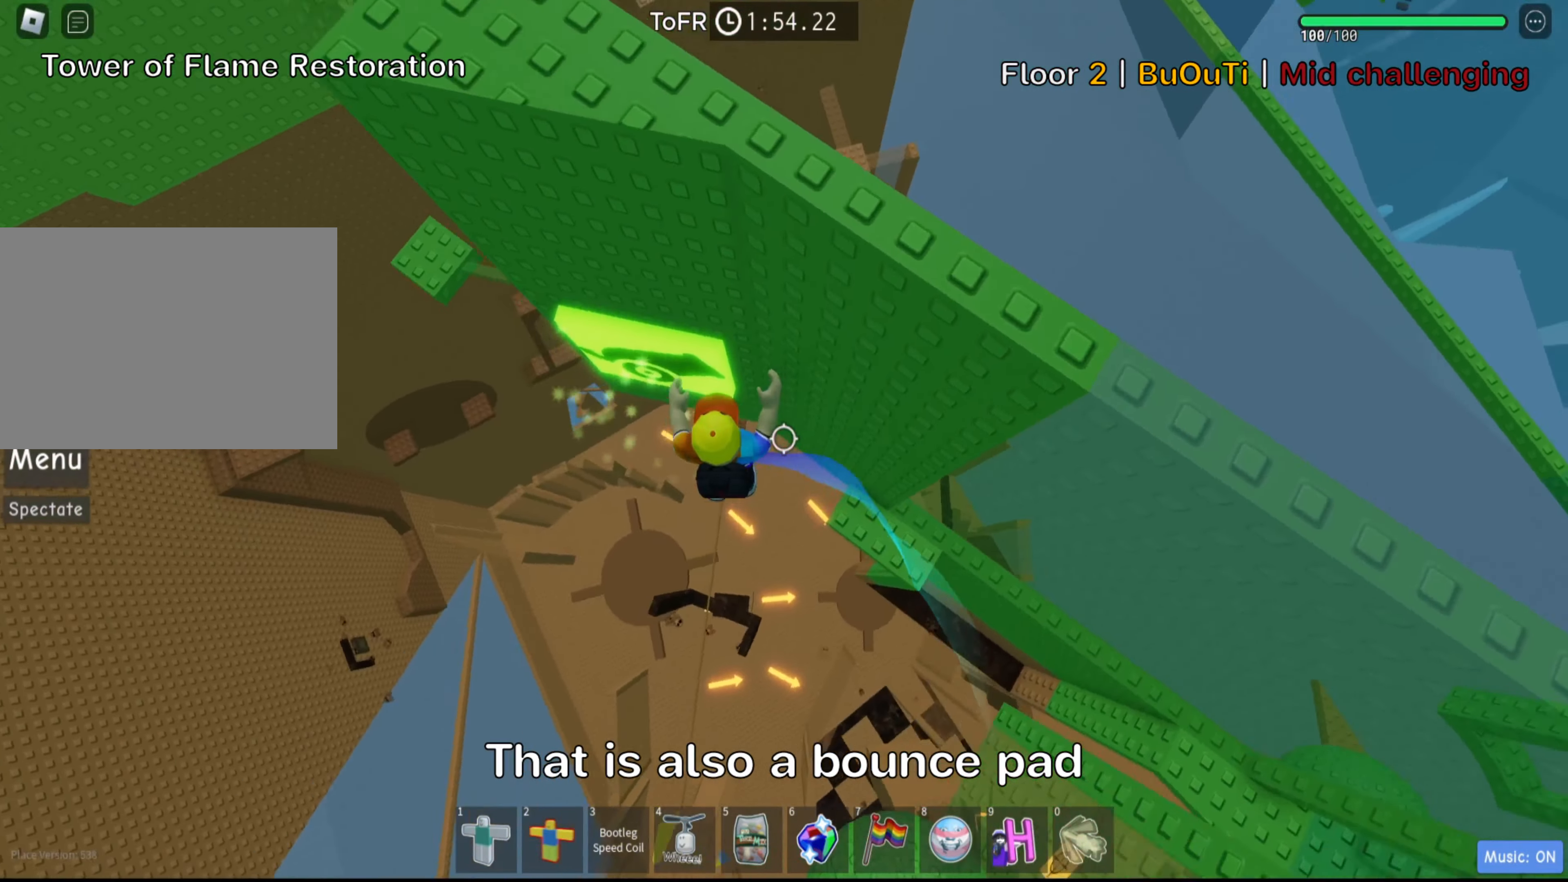
{"keys": [], "events": [[200, "a", "up"], [234, "w", "up"], [250, "shift", "down"], [384, "shift", "up"]]}
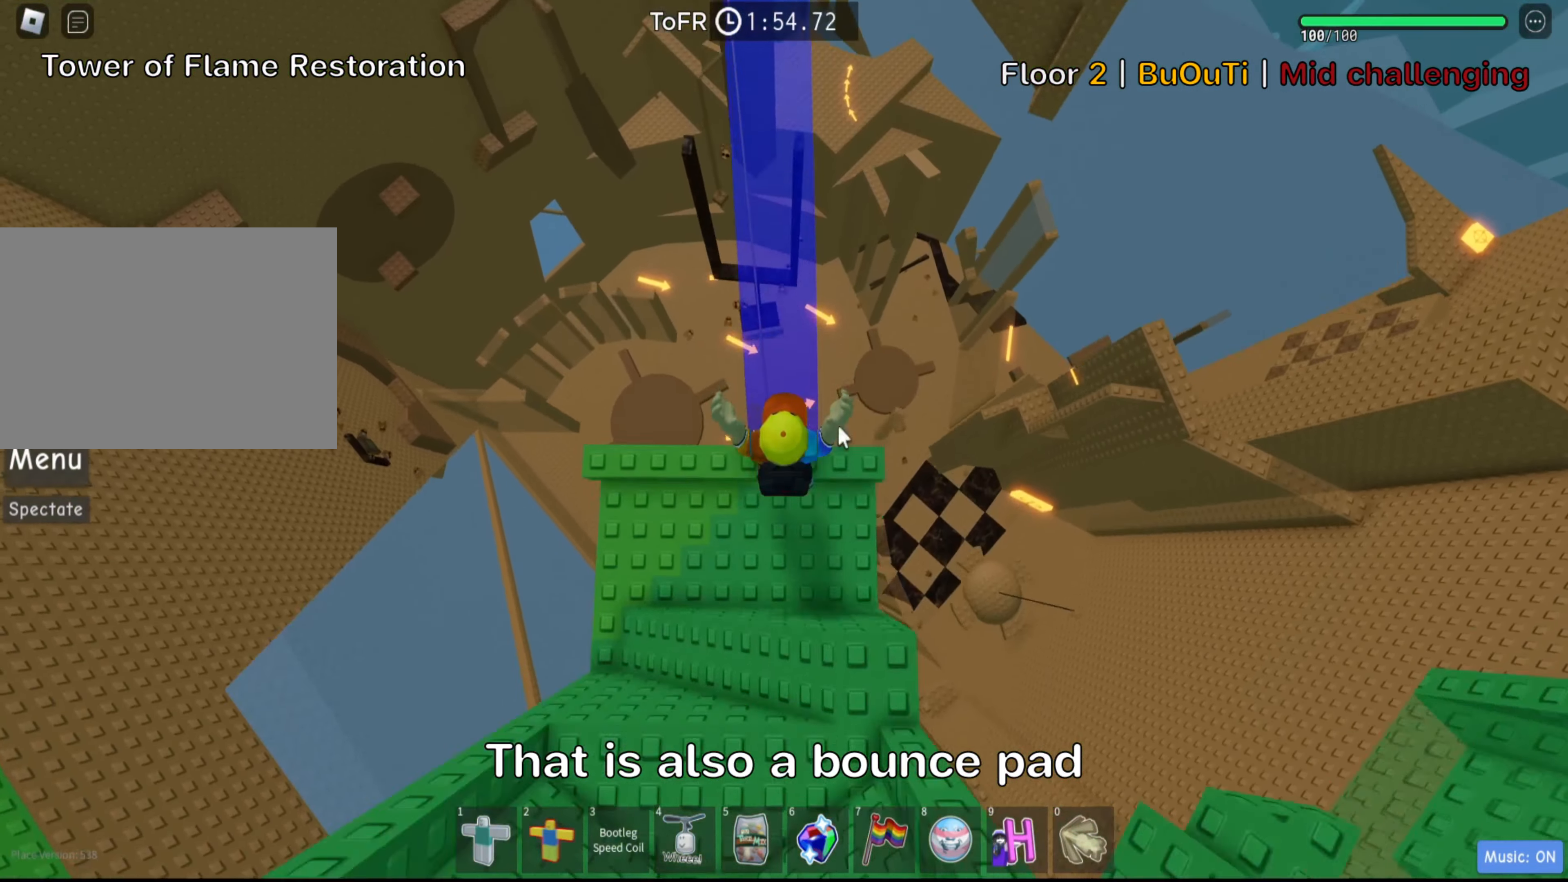
{"keys": [], "events": []}
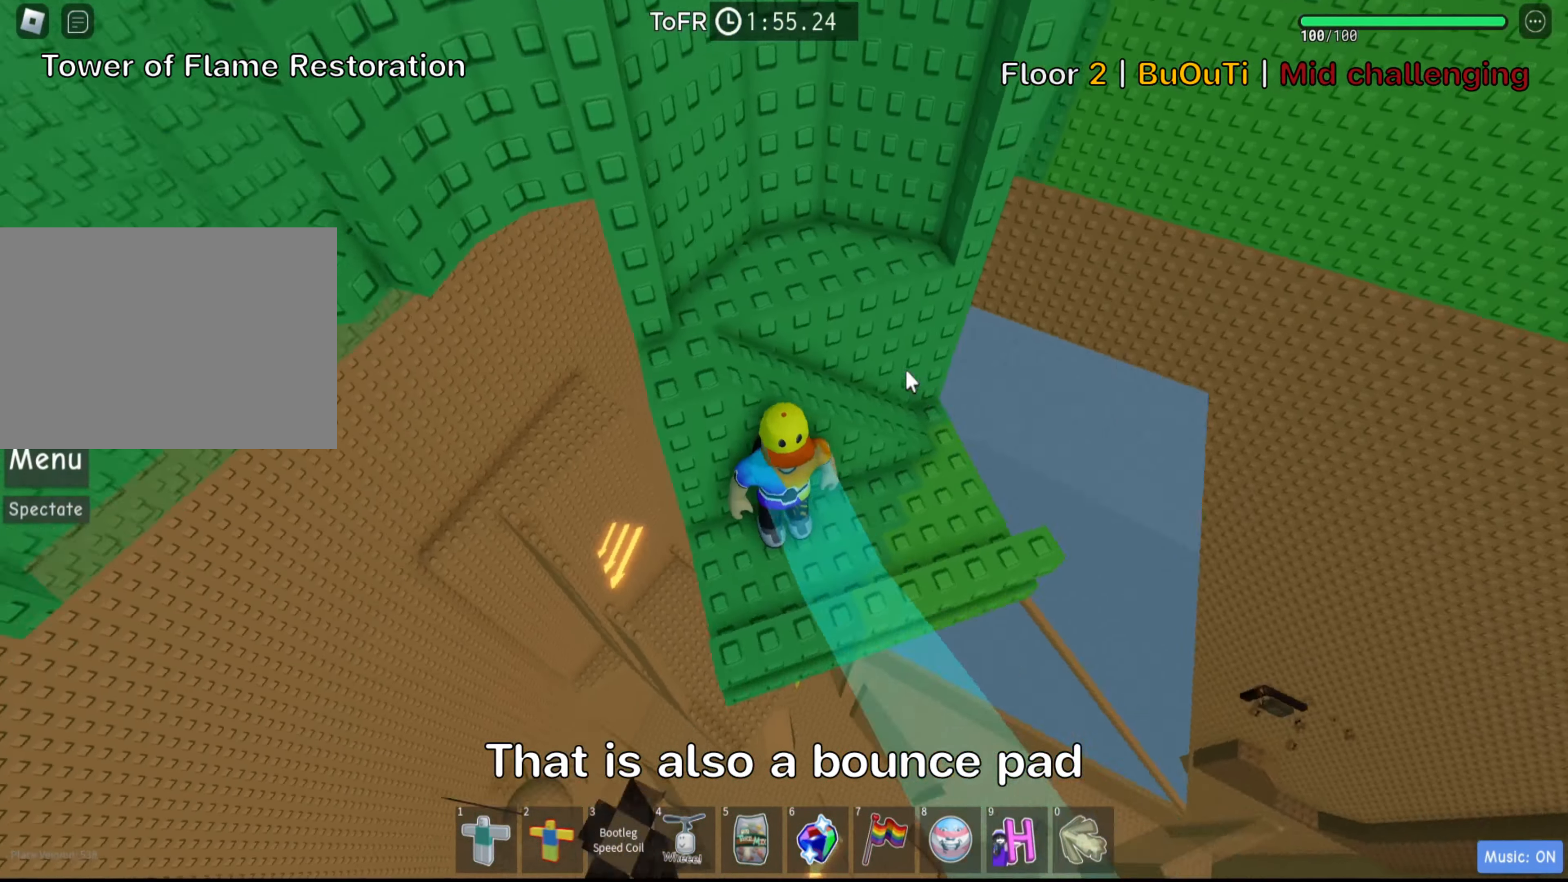
{"keys": ["a", "w"], "events": [[34, "shift", "down"], [167, "space", "down"], [184, "shift", "up"], [300, "space", "up"], [350, "w", "down"], [467, "a", "down"]]}
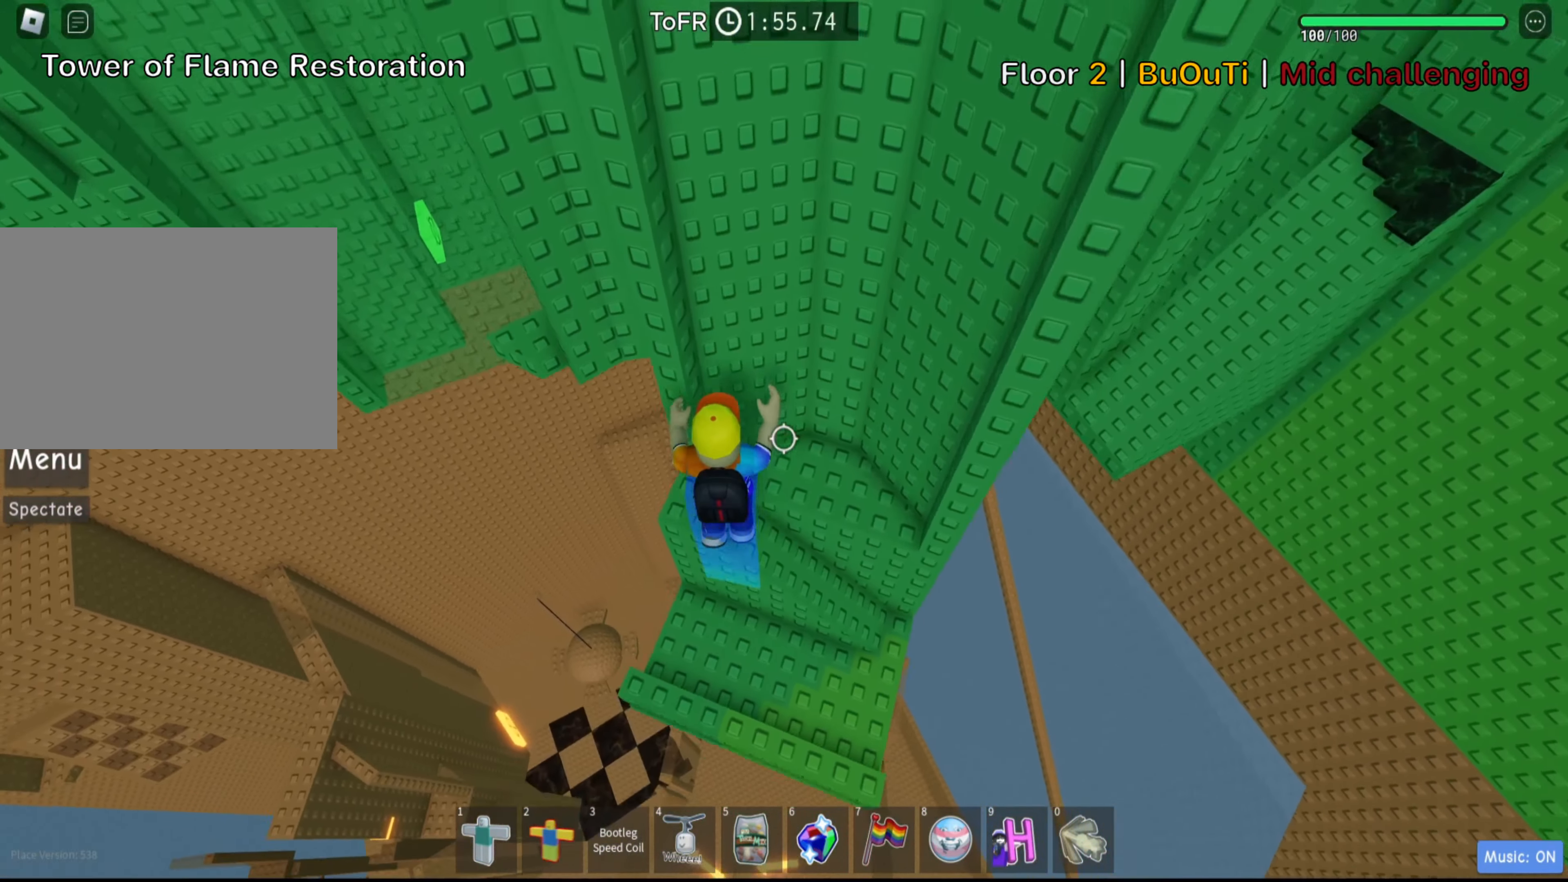
{"keys": [], "events": [[67, "a", "up"], [134, "w", "up"], [350, "a", "down"], [434, "a", "up"]]}
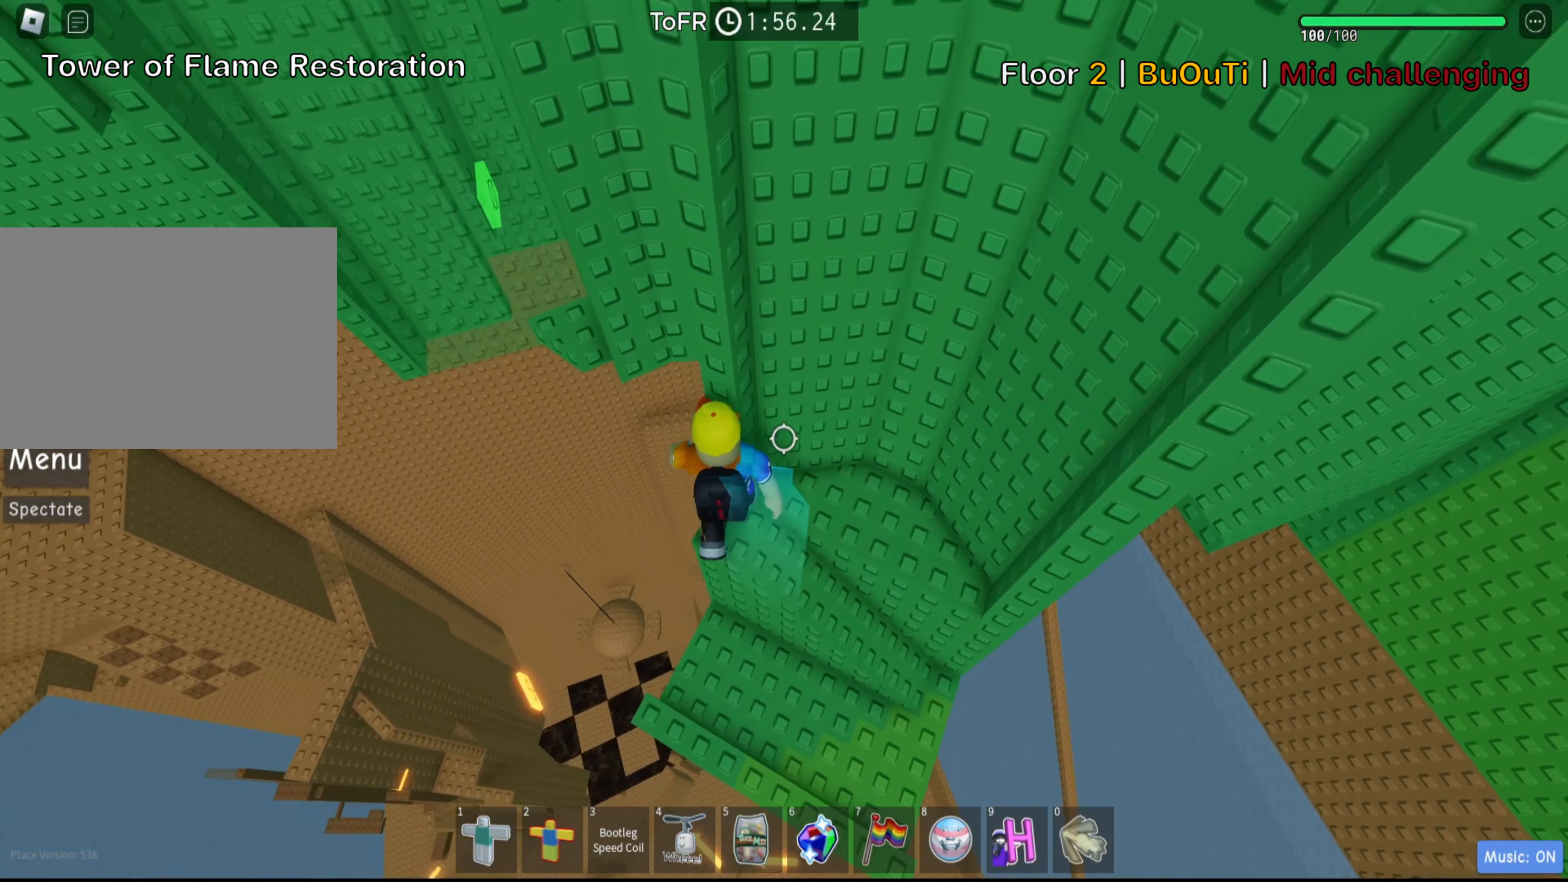
{"keys": ["a", "w"], "events": [[84, "a", "down"], [200, "space", "down"], [334, "space", "up"], [450, "w", "down"]]}
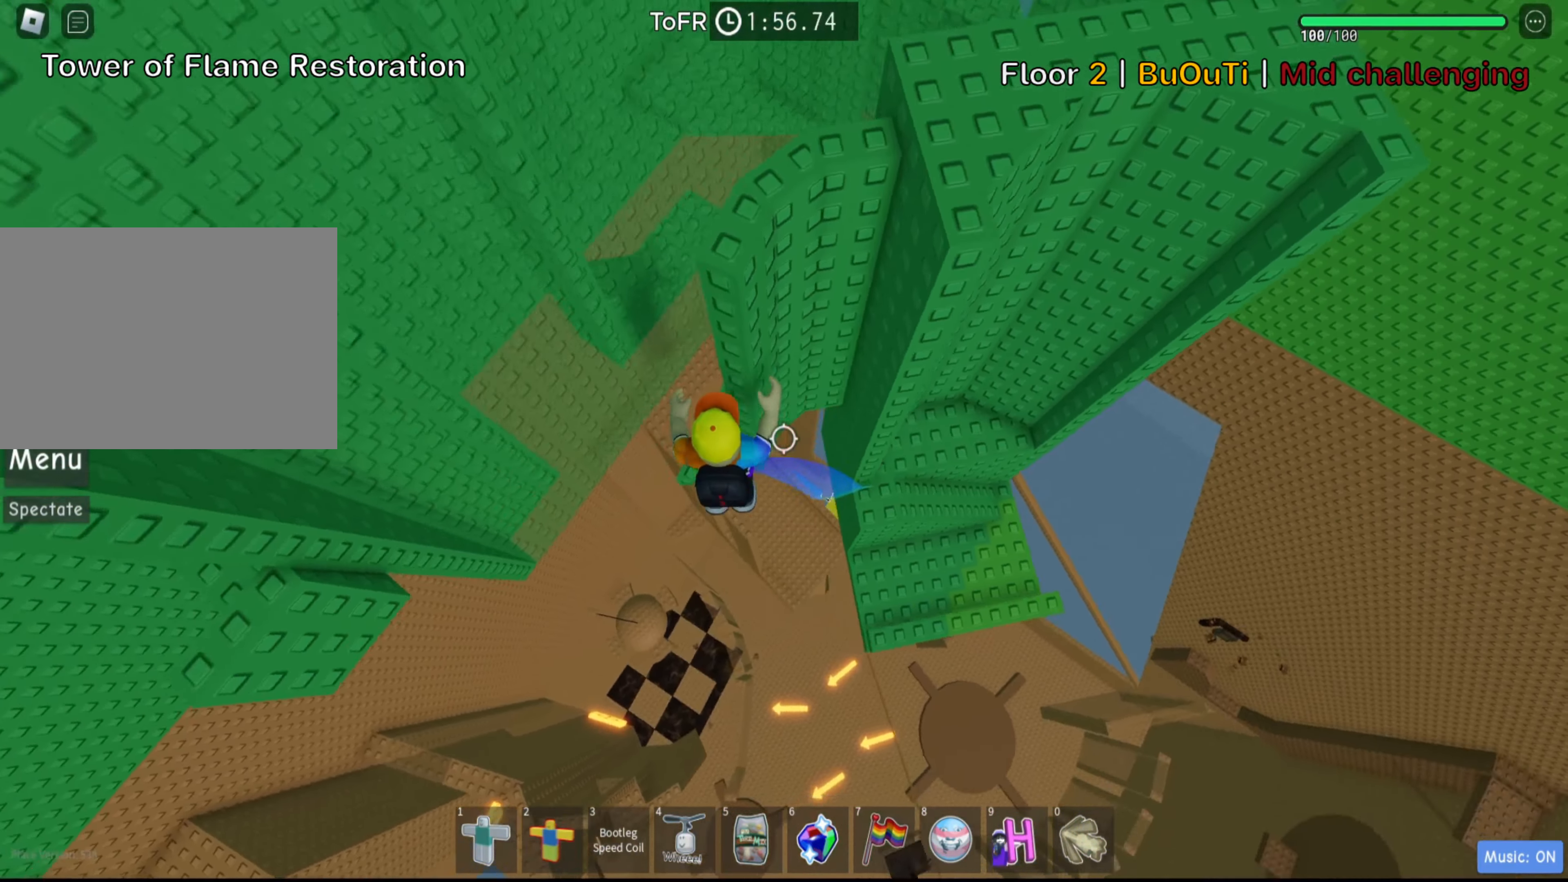
{"keys": ["shift"], "events": [[184, "a", "up"], [234, "w", "up"], [250, "shift", "down"], [400, "shift", "up"], [484, "shift", "down"]]}
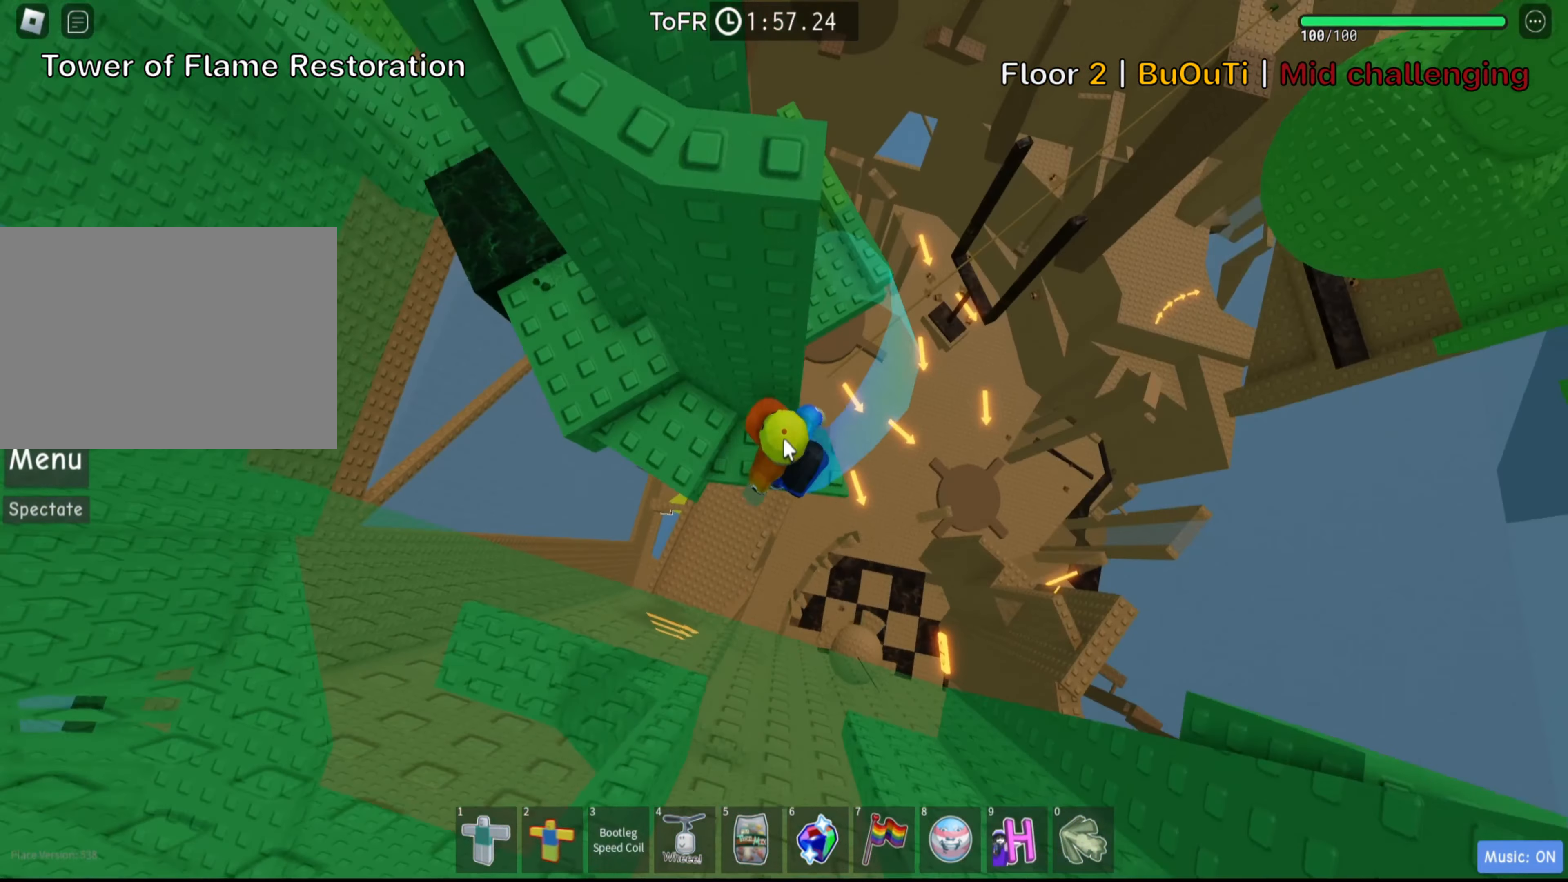
{"keys": ["a", "w"], "events": [[100, "a", "down"], [117, "shift", "up"], [167, "space", "down"], [317, "space", "up"], [384, "w", "down"]]}
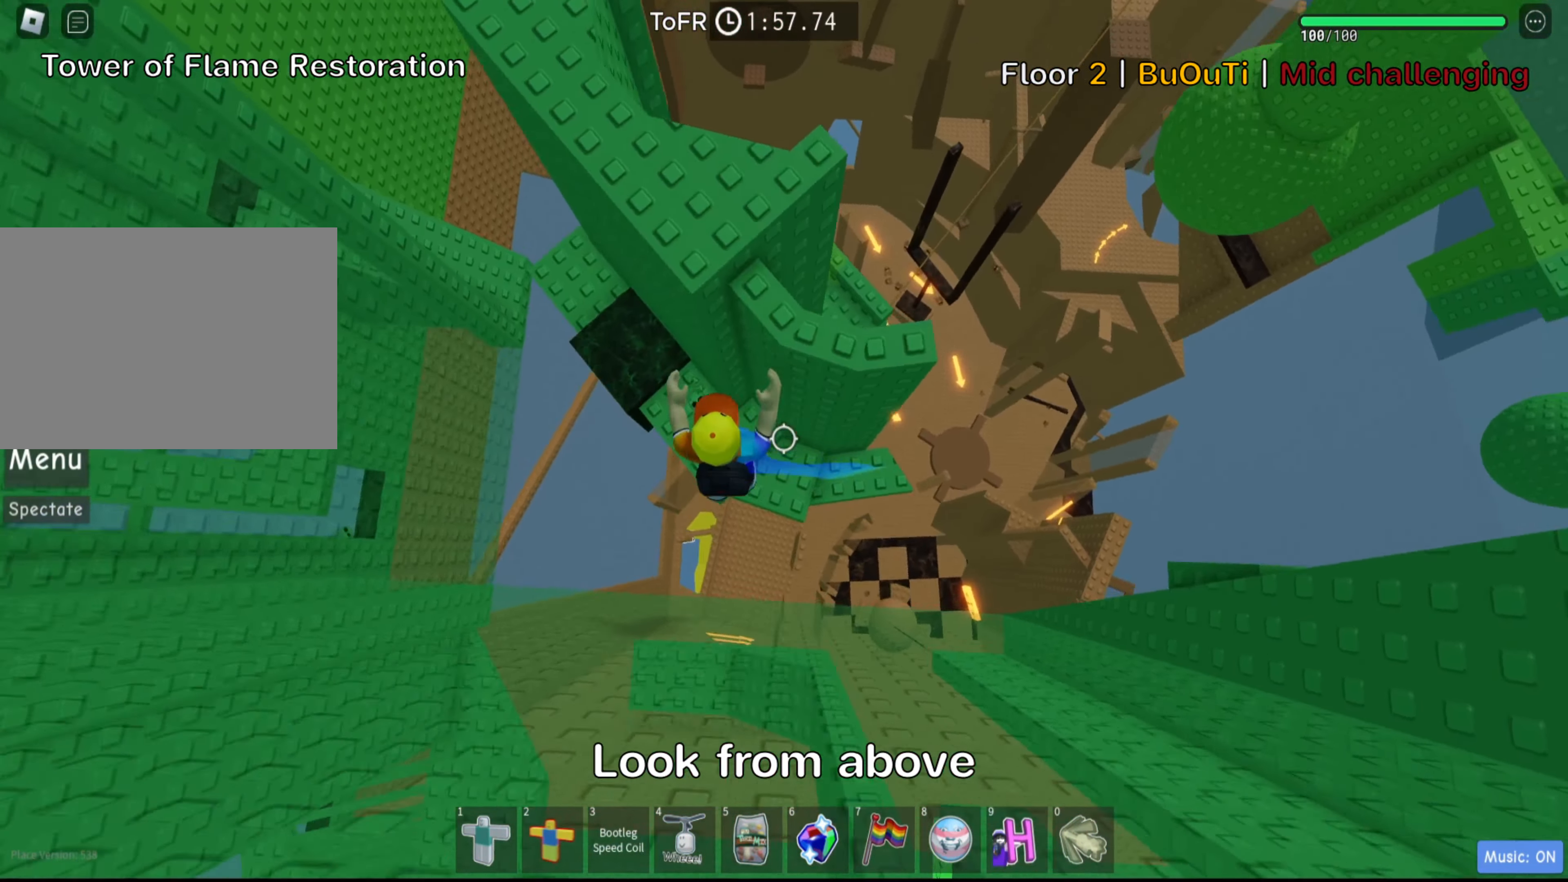
{"keys": ["a", "w"], "events": [[150, "w", "up"], [184, "space", "down"], [334, "space", "up"], [350, "w", "down"]]}
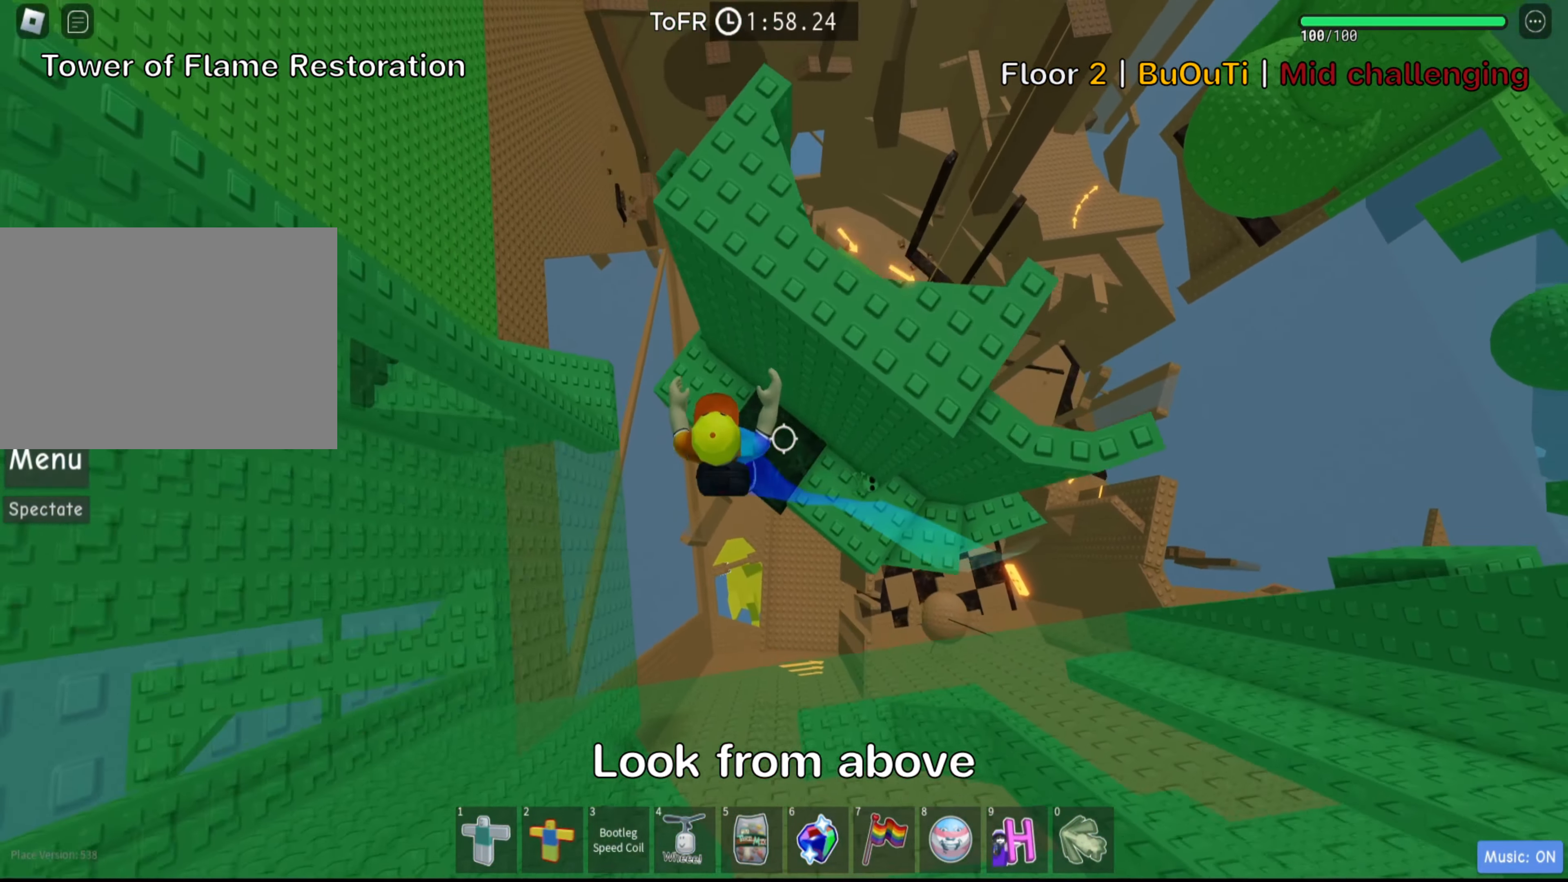
{"keys": ["d", "space"], "events": [[50, "a", "up"], [150, "w", "up"], [317, "d", "down"], [467, "space", "down"]]}
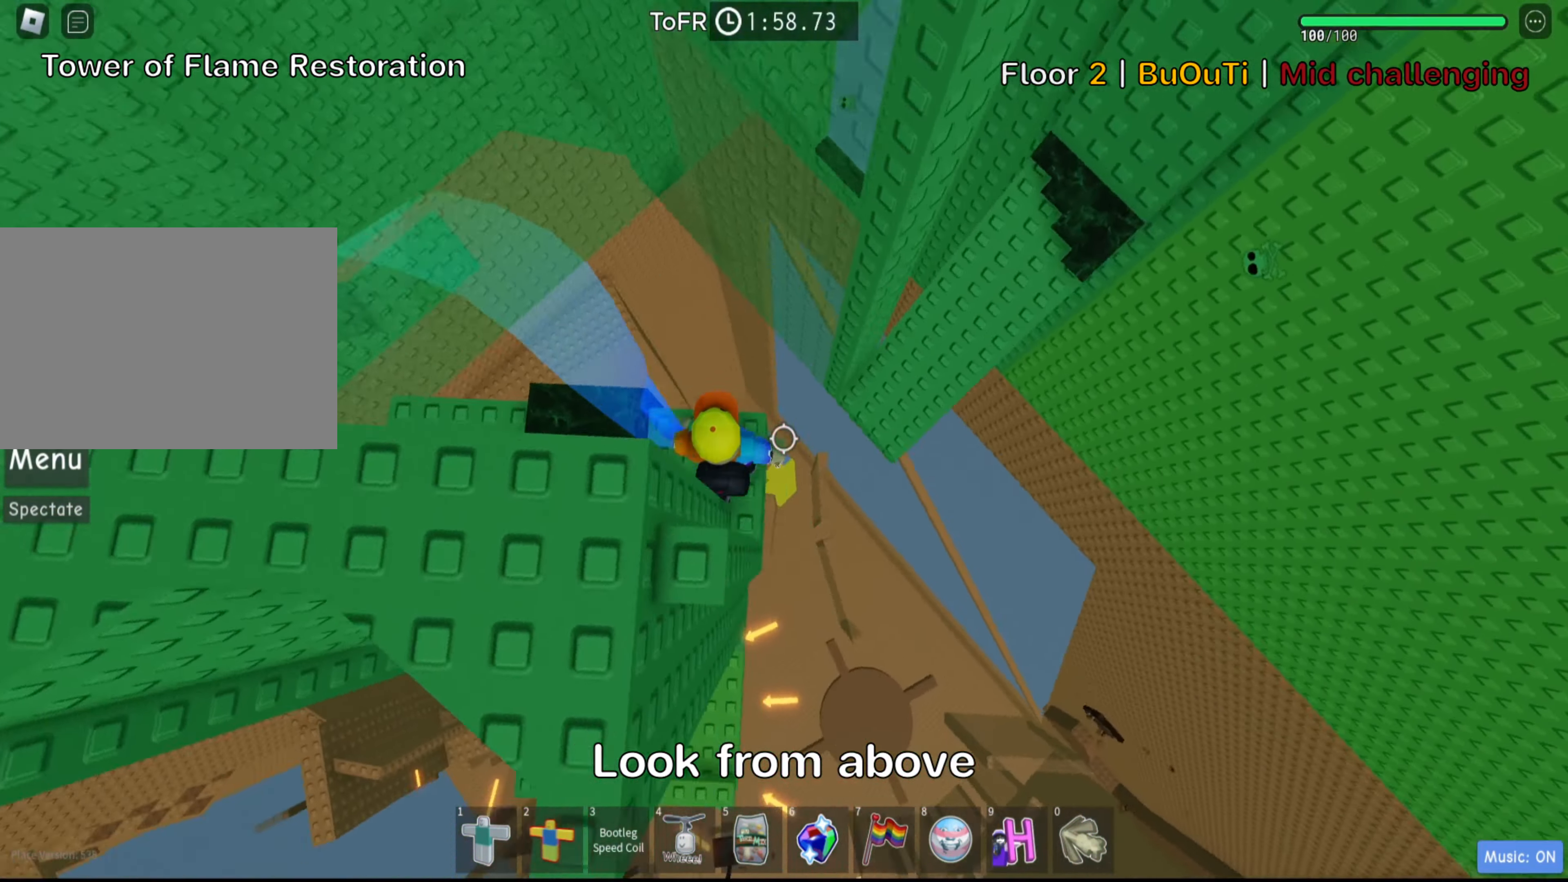
{"keys": ["w"], "events": [[100, "space", "up"], [216, "w", "down"], [416, "d", "up"]]}
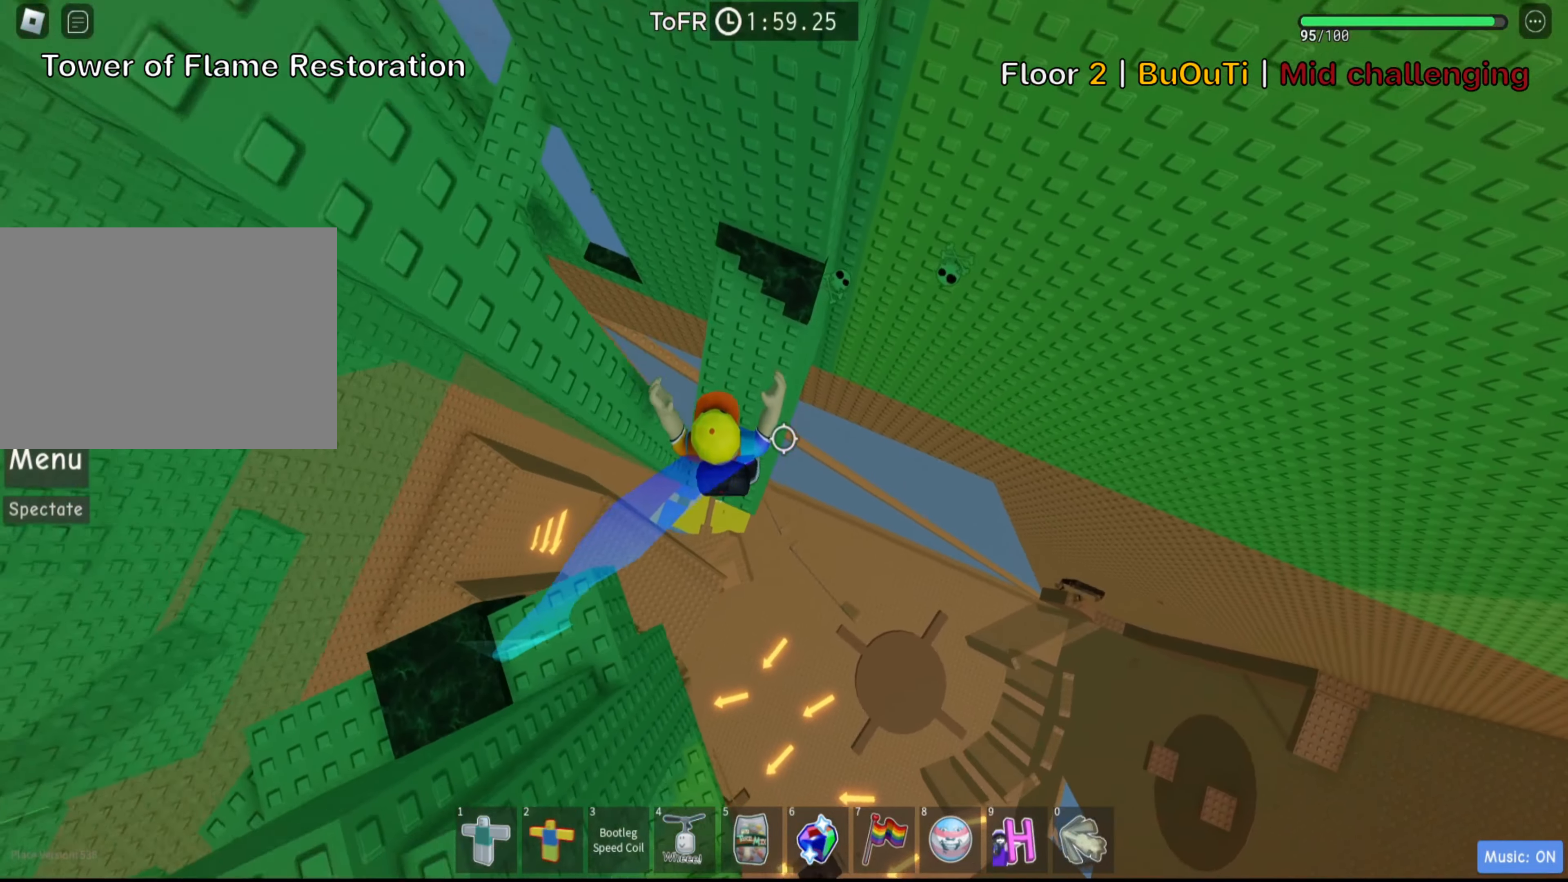
{"keys": [], "events": [[466, "w", "up"]]}
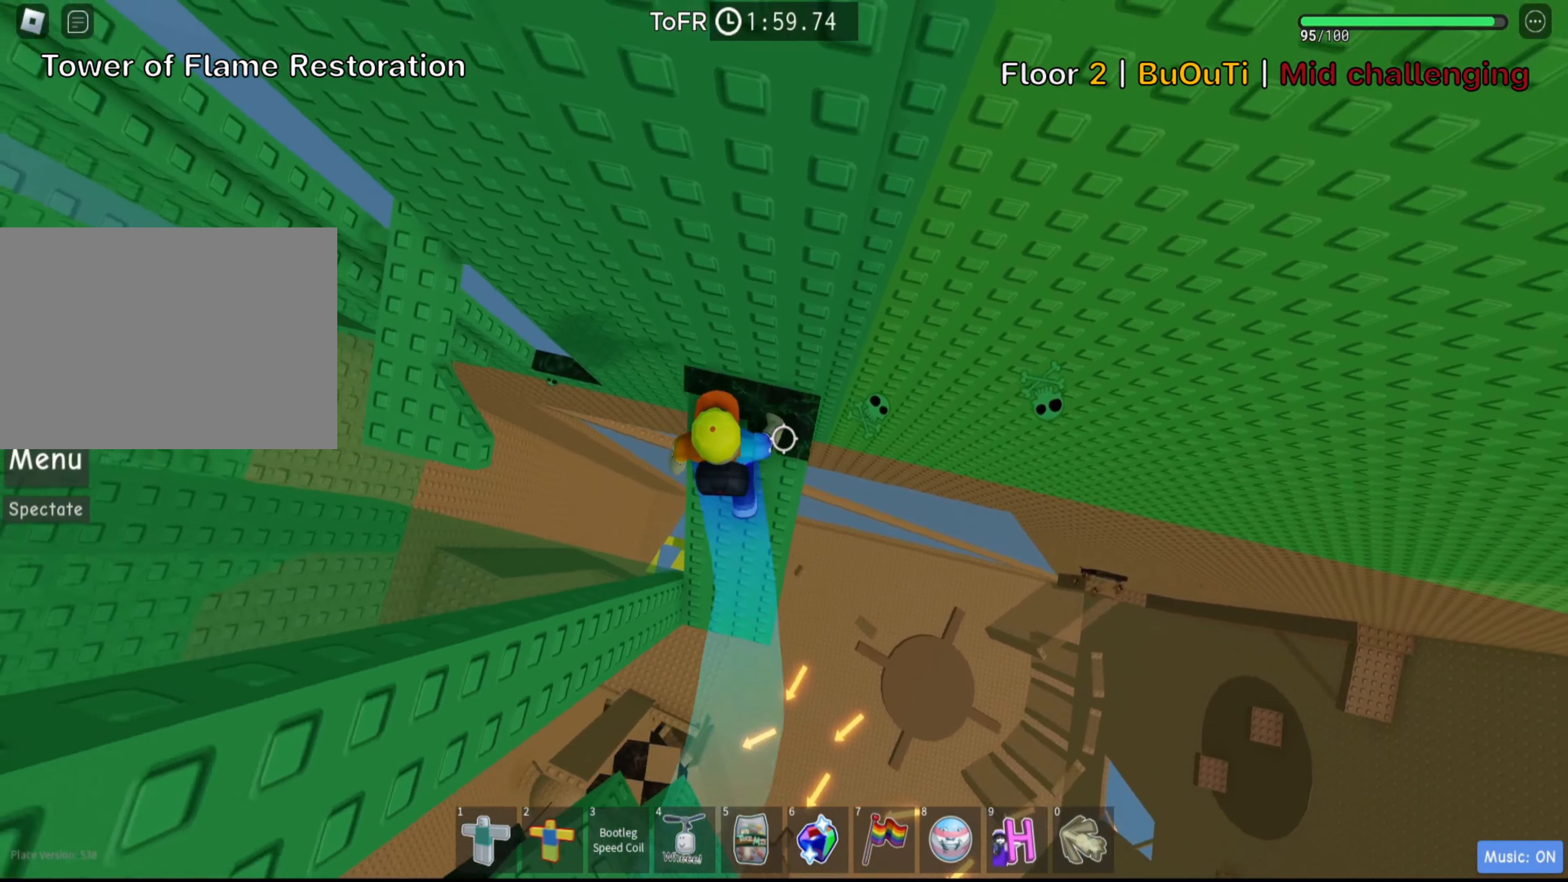
{"keys": ["a"], "events": [[83, "a", "down"], [233, "space", "down"], [366, "space", "up"]]}
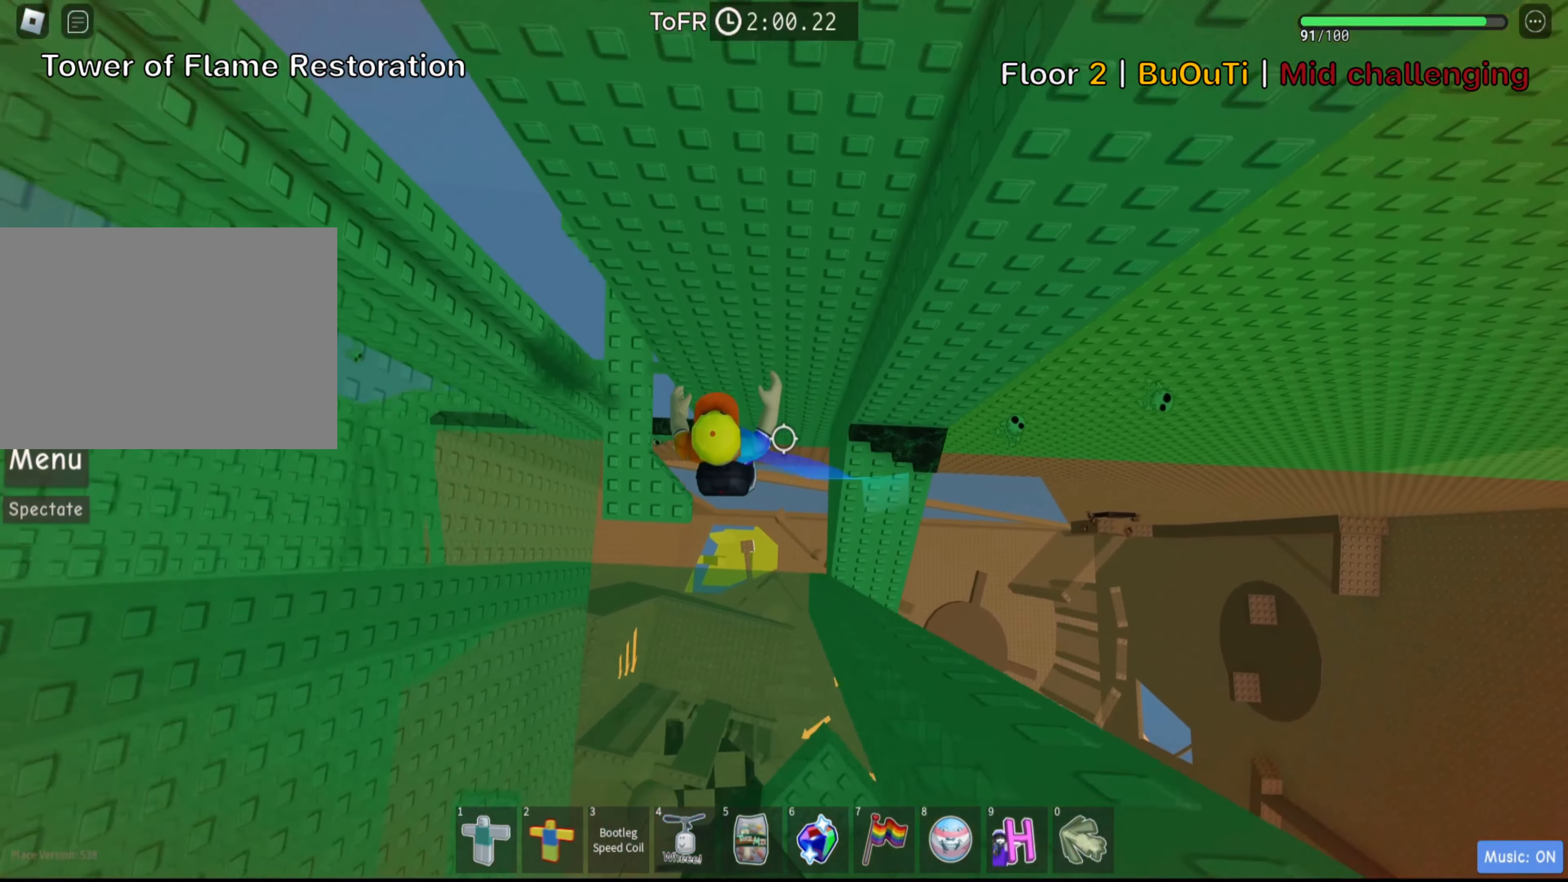
{"keys": ["w"], "events": [[233, "w", "down"], [350, "a", "up"]]}
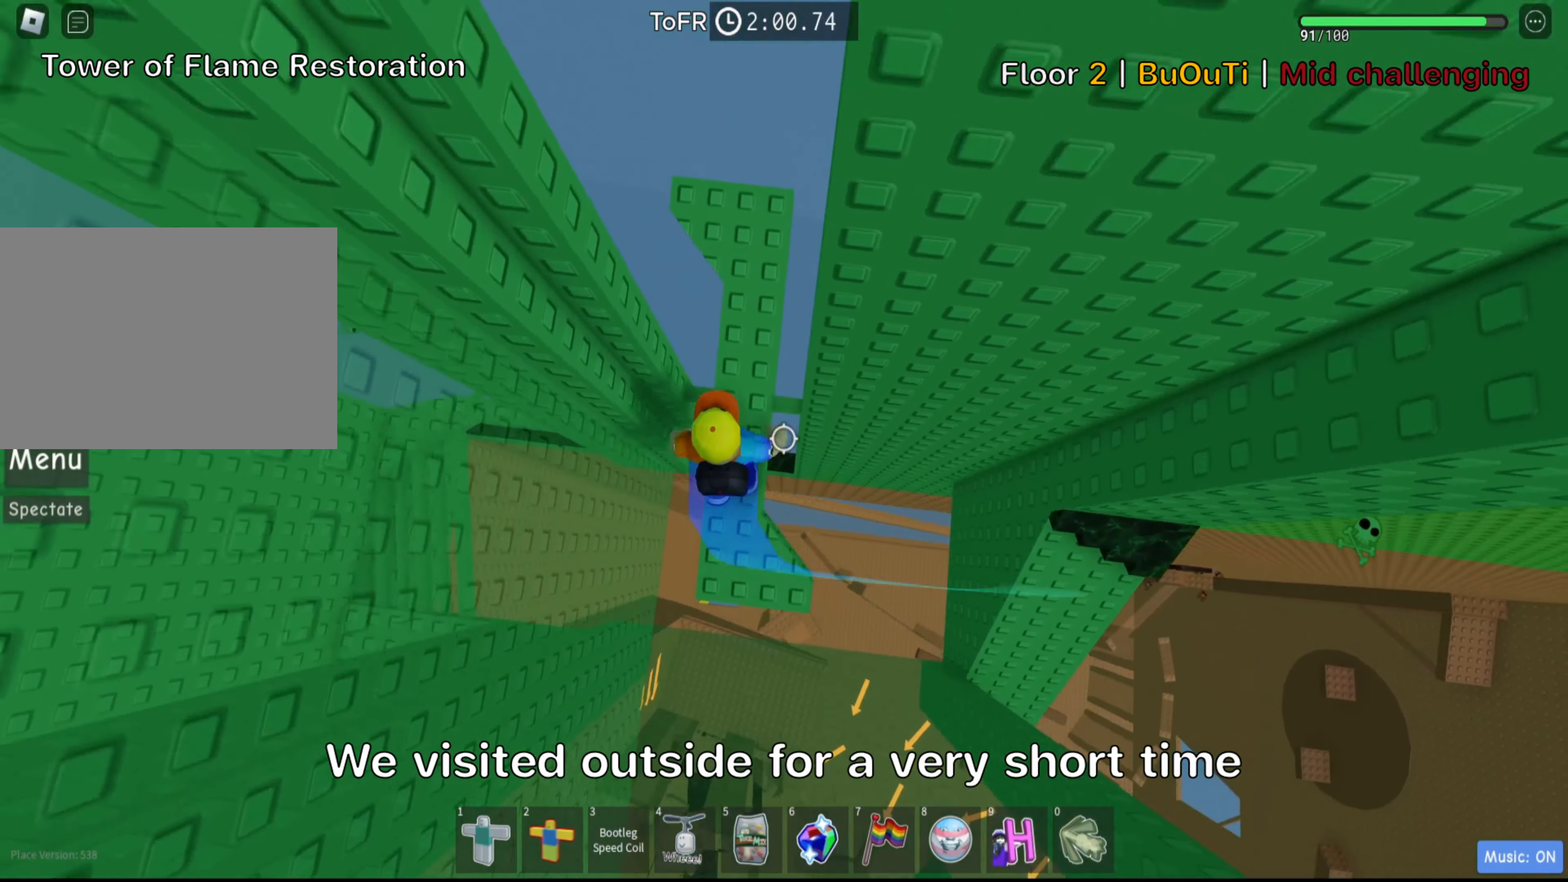
{"keys": ["shift"], "events": [[366, "w", "up"], [383, "shift", "down"]]}